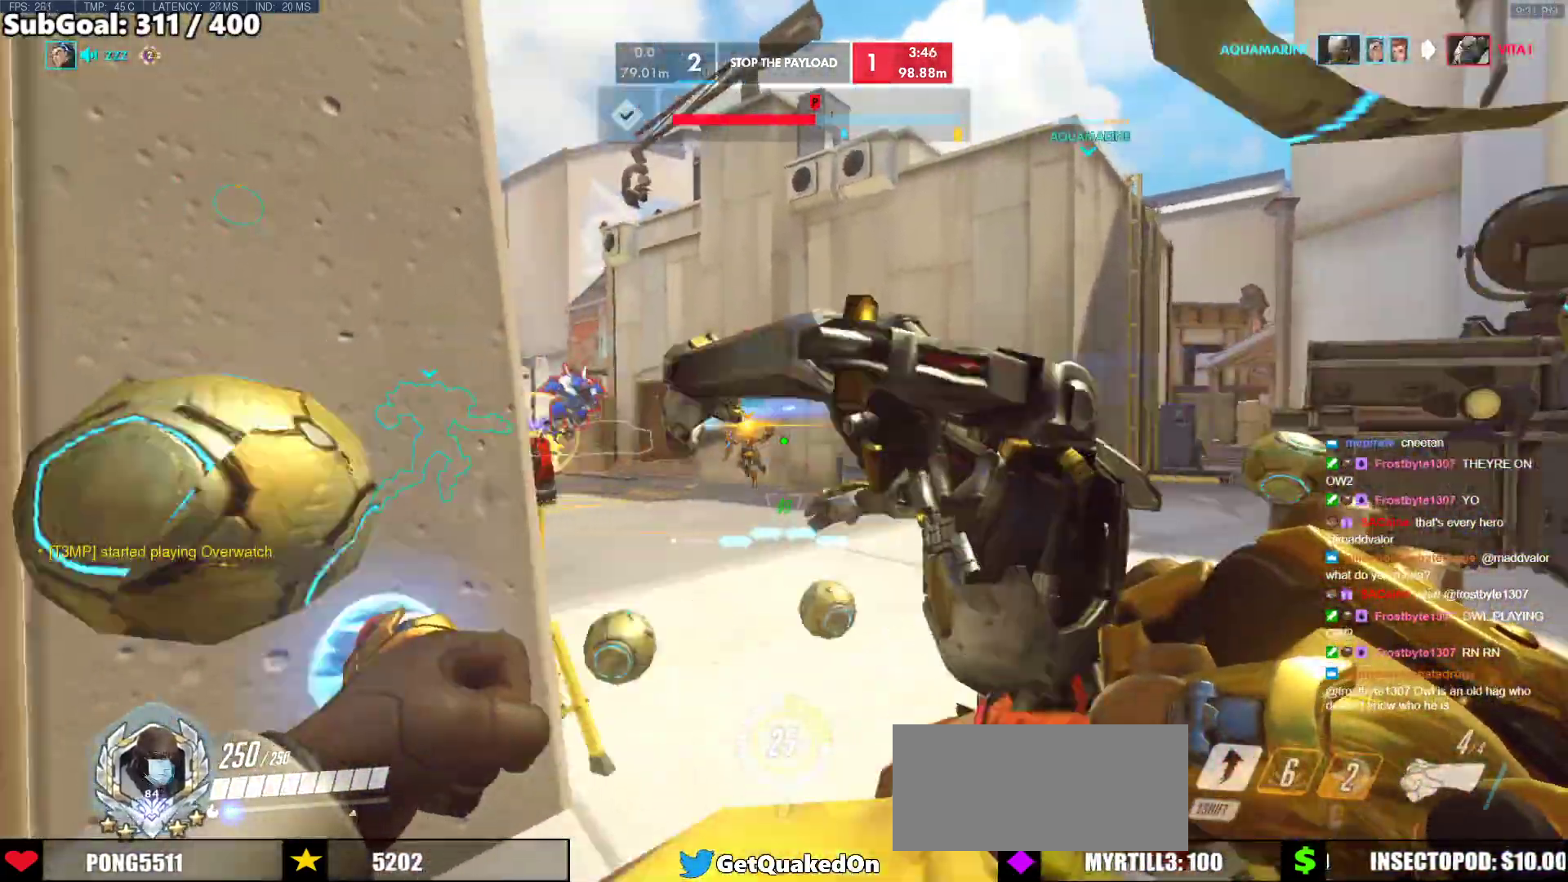
Gameplay with keyboard and mouse; each line is a JSON object with the keys and mouse buttons held at the frame after it. "events" lists presses ("down") and releases ("up") of "a", "ctrl", "d", "e", "f", "melee", "q", "r", "s", "shift", "space", "w", "mouse_left" and "mouse_right" between this image and that frame as [ms after this image, input, new state], when the widget could be followed in between. "mouse_left", "mouse_right" = the "left", "right" buttons of the "mouse" list. No other keys are recorded. Mouse movement is not recorded. Key names are as the overlay labels them; some are game actions (e.g. jump) rather than physical keys.
{"keys": ["a", "d"], "mouse": [], "events": [[100, "w", "up"], [250, "a", "down"], [300, "d", "up"], [333, "mouse_left", "down"], [433, "d", "down"], [483, "mouse_left", "up"]]}
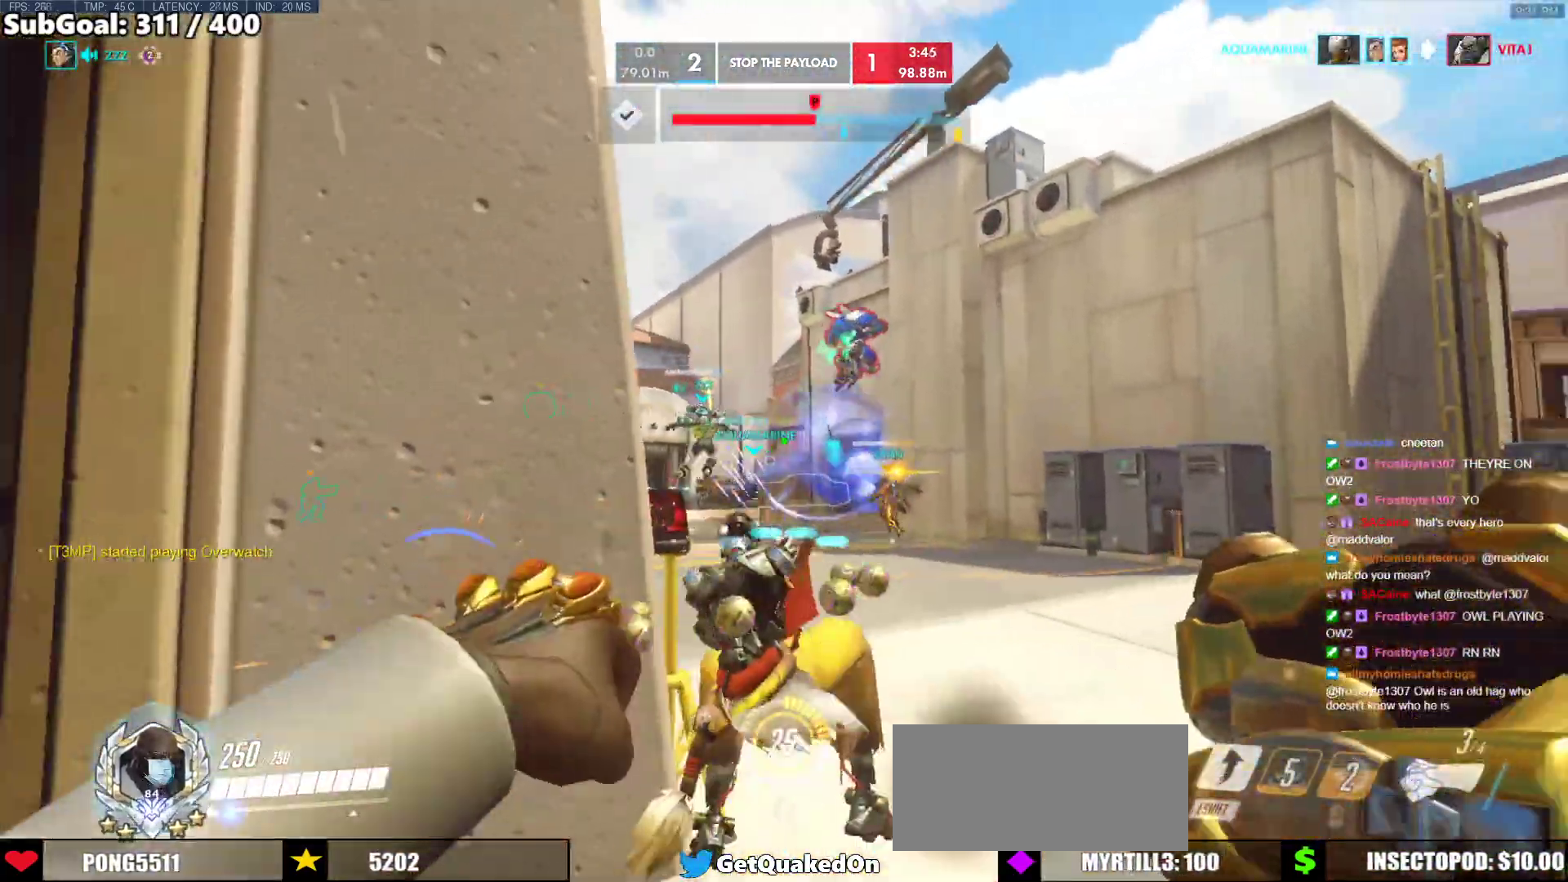
{"keys": ["d", "w"], "mouse": [], "events": [[67, "d", "up"], [167, "mouse_left", "down"], [217, "d", "down"], [267, "a", "up"], [350, "mouse_left", "up"], [350, "w", "down"]]}
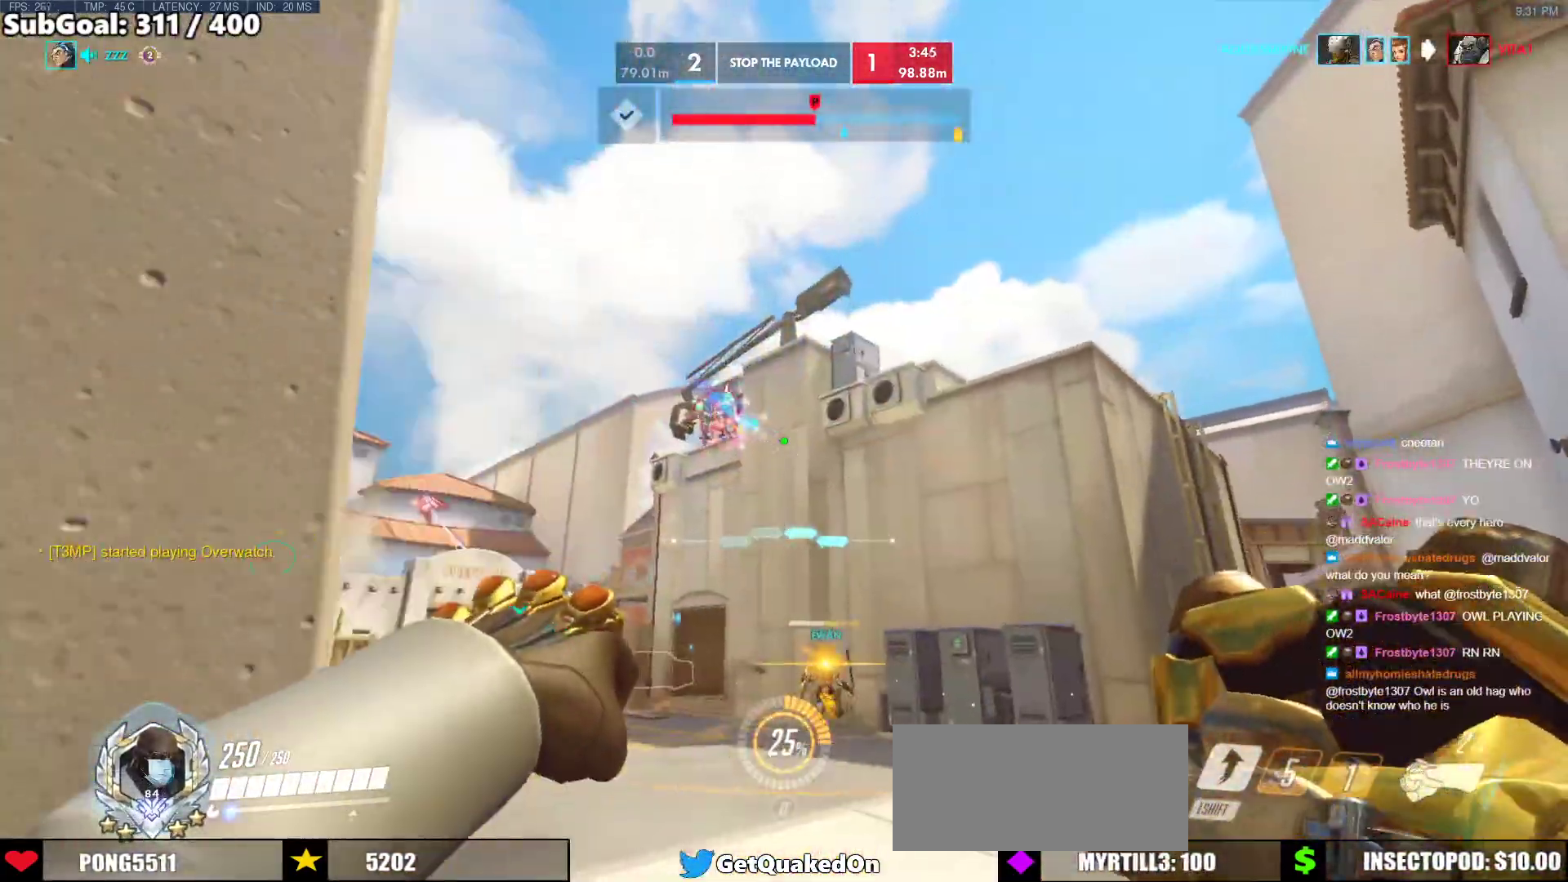
{"keys": ["d"], "mouse": [], "events": [[133, "space", "down"], [317, "space", "up"], [317, "w", "up"]]}
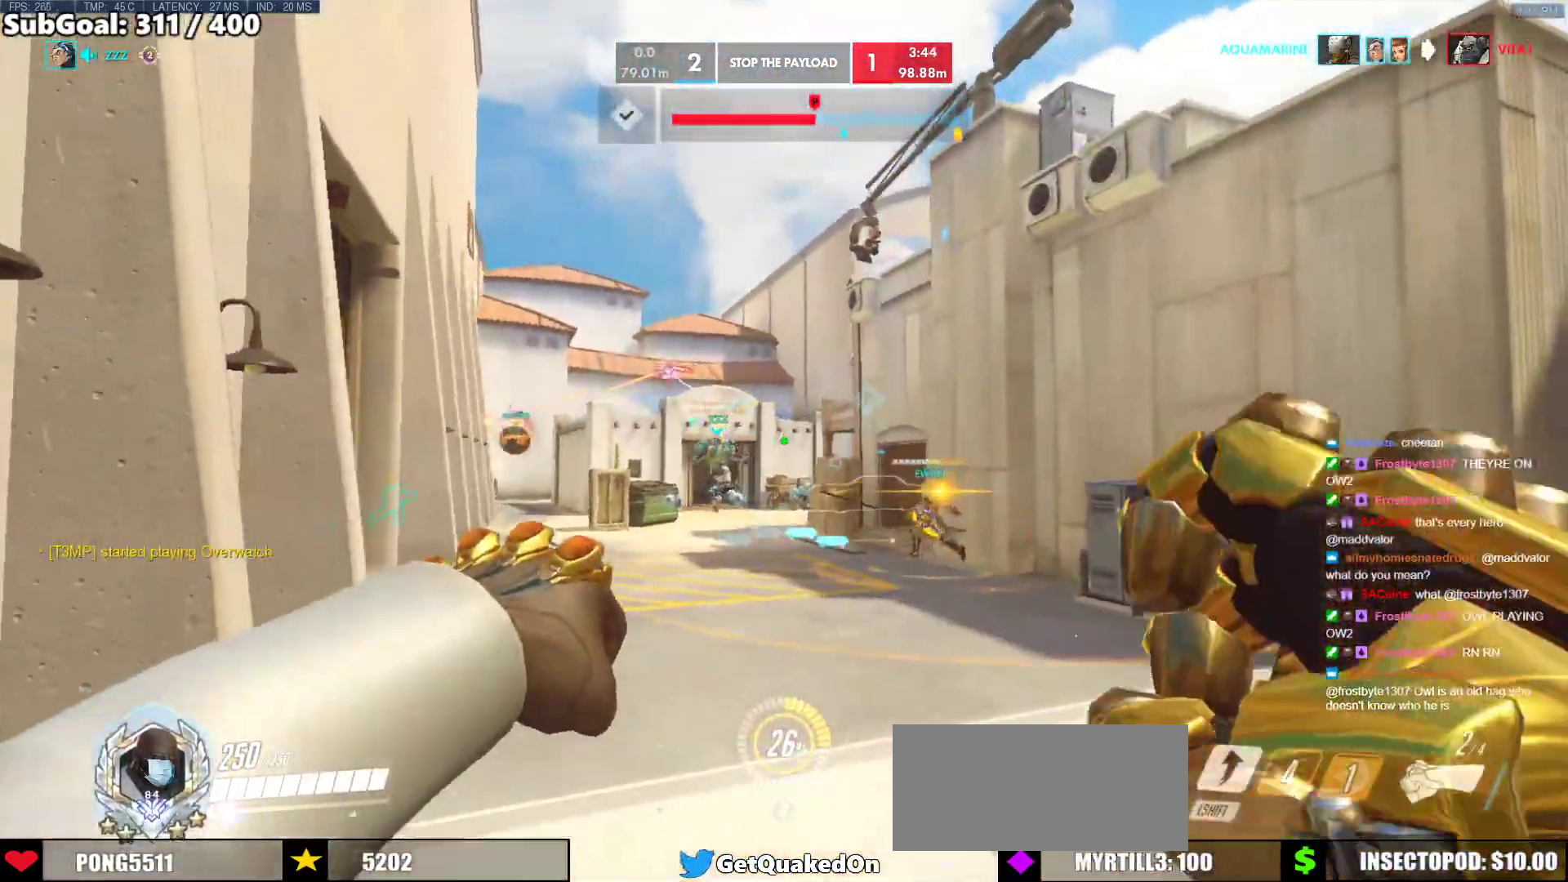
{"keys": ["d", "space"], "mouse": [], "events": [[100, "w", "down"], [333, "mouse_left", "down"], [333, "space", "down"], [433, "w", "up"], [483, "mouse_left", "up"]]}
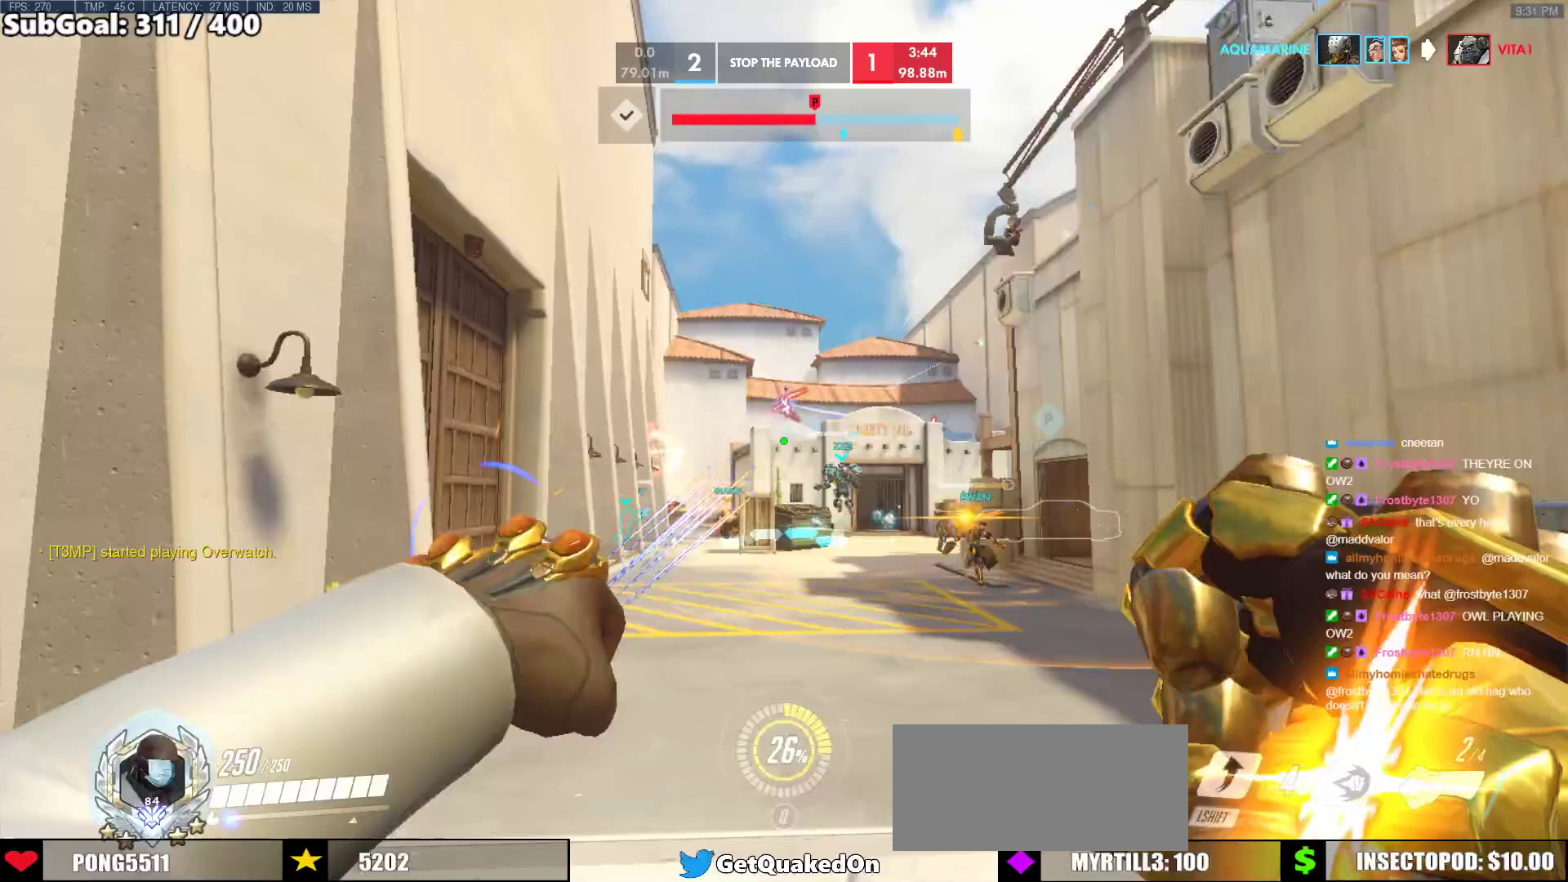
{"keys": ["d"], "mouse": [], "events": [[33, "space", "up"], [217, "mouse_left", "down"], [350, "mouse_left", "up"]]}
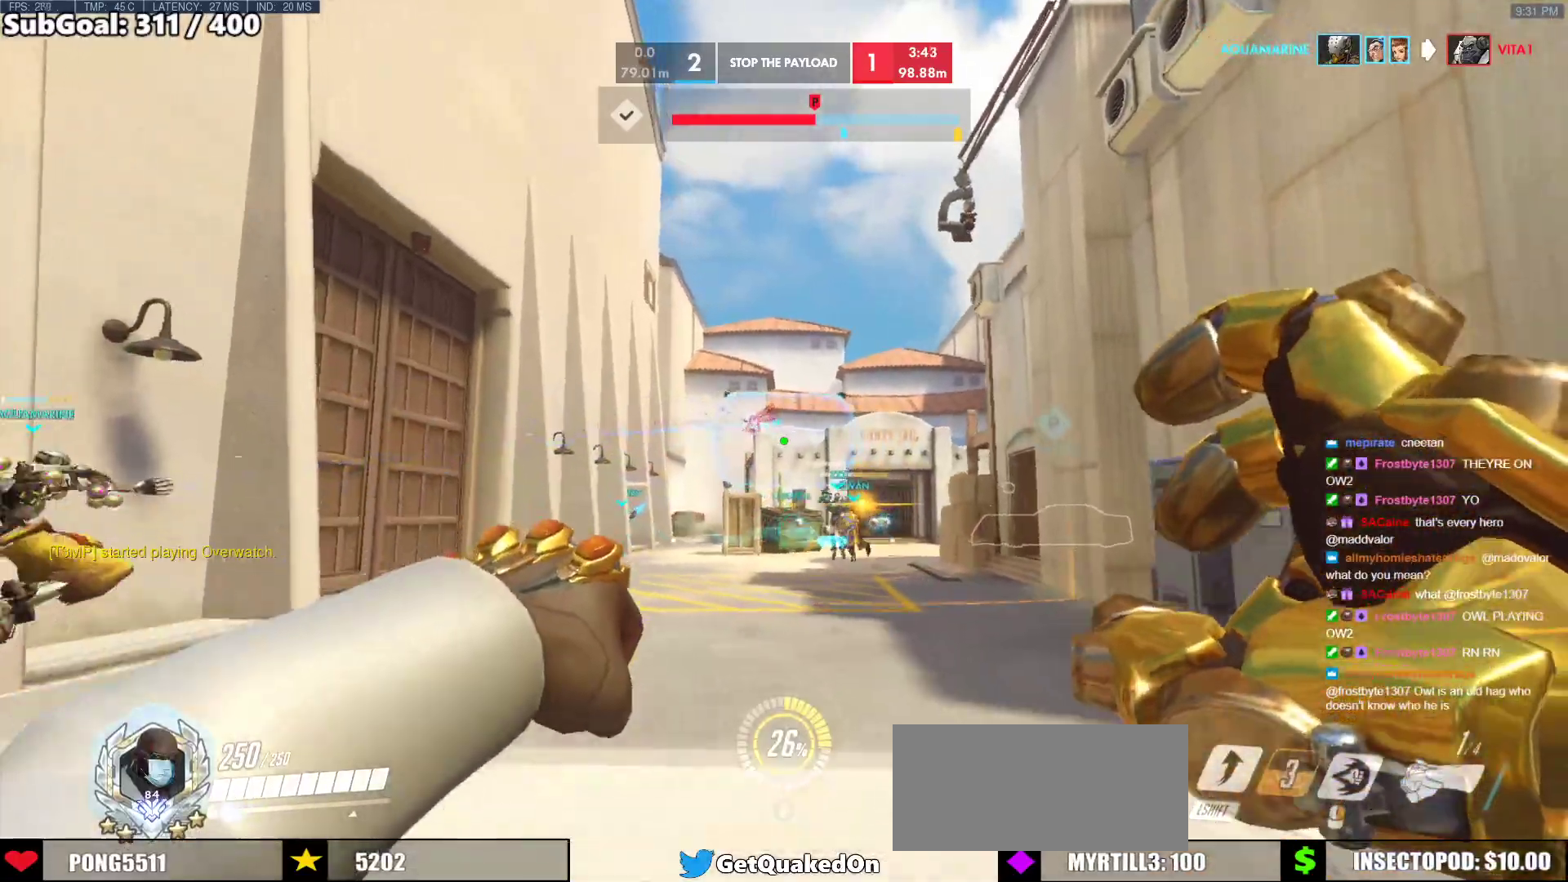
{"keys": ["d", "w"], "mouse": ["left"], "events": [[83, "space", "down"], [283, "space", "up"], [417, "mouse_left", "down"], [467, "w", "down"]]}
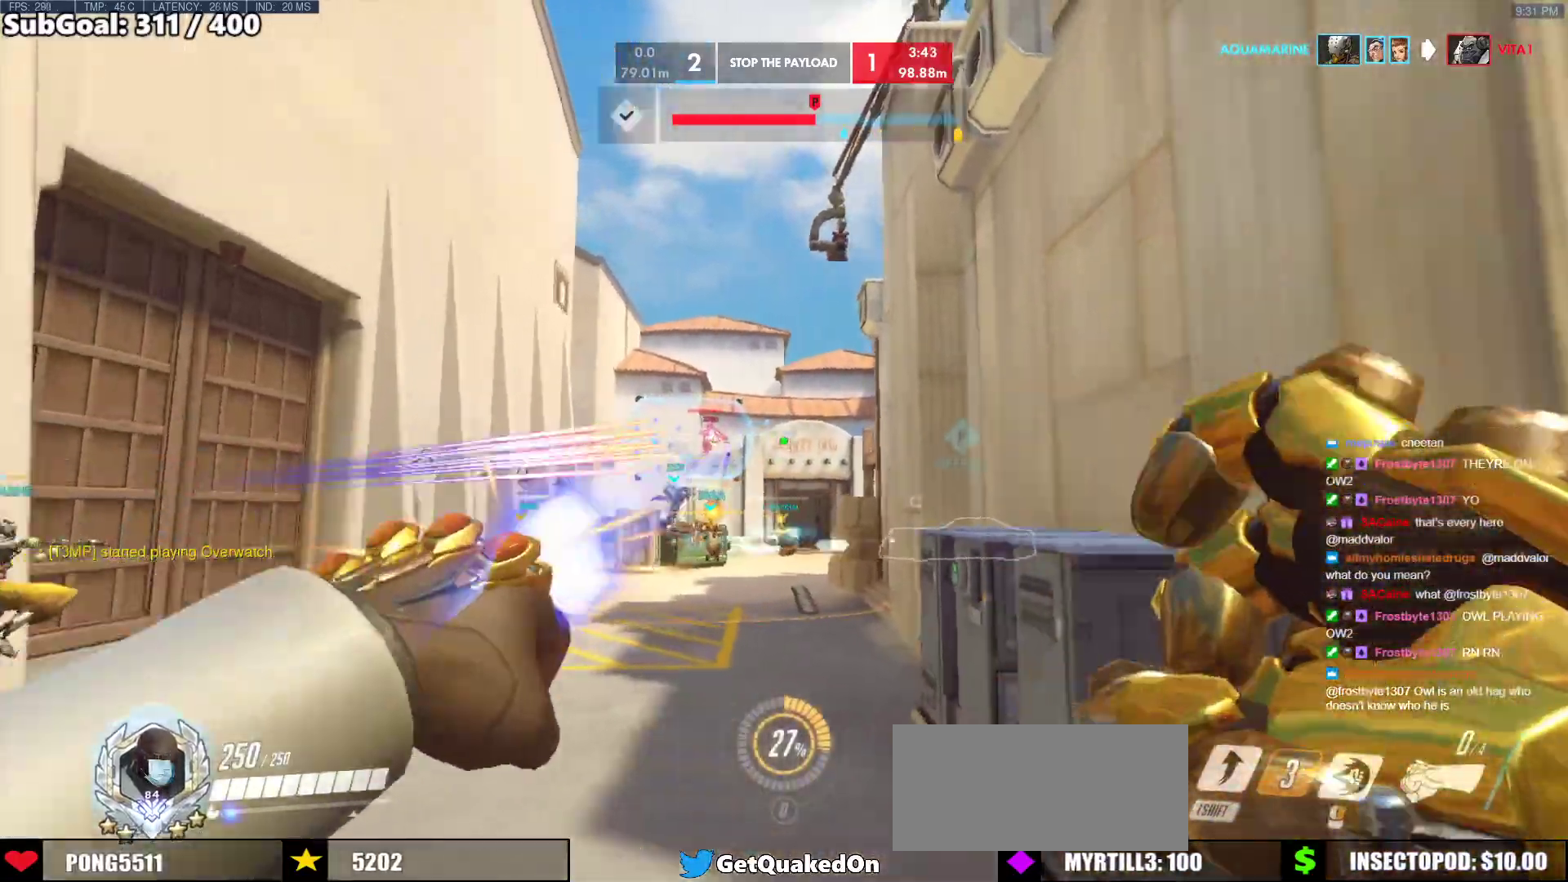
{"keys": ["w"], "mouse": [], "events": [[17, "mouse_left", "up"], [250, "d", "up"]]}
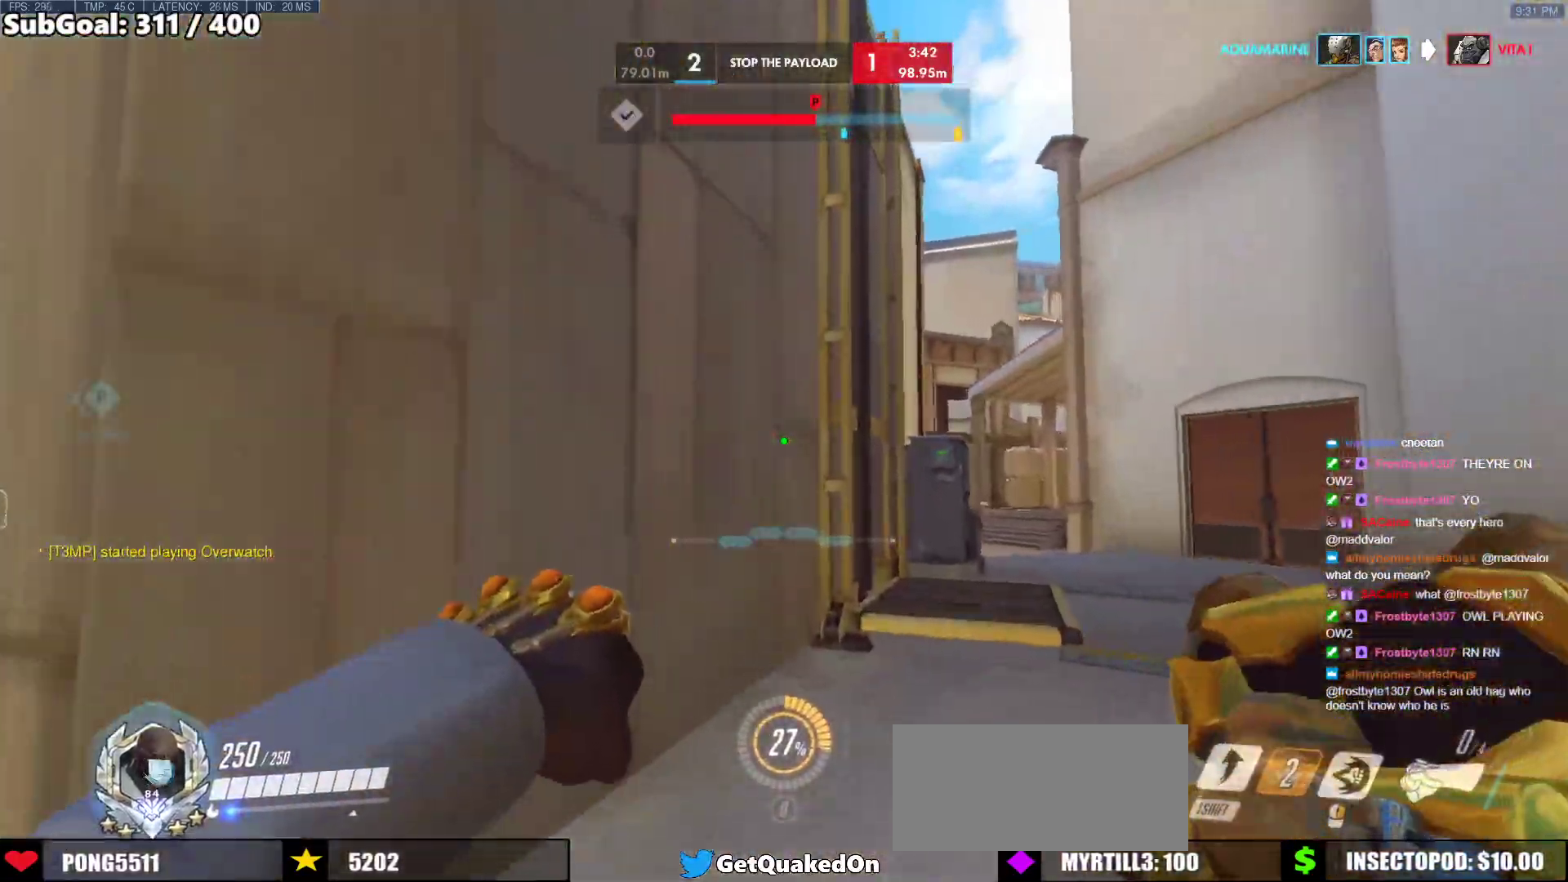
{"keys": ["d", "w"], "mouse": [], "events": [[317, "d", "down"]]}
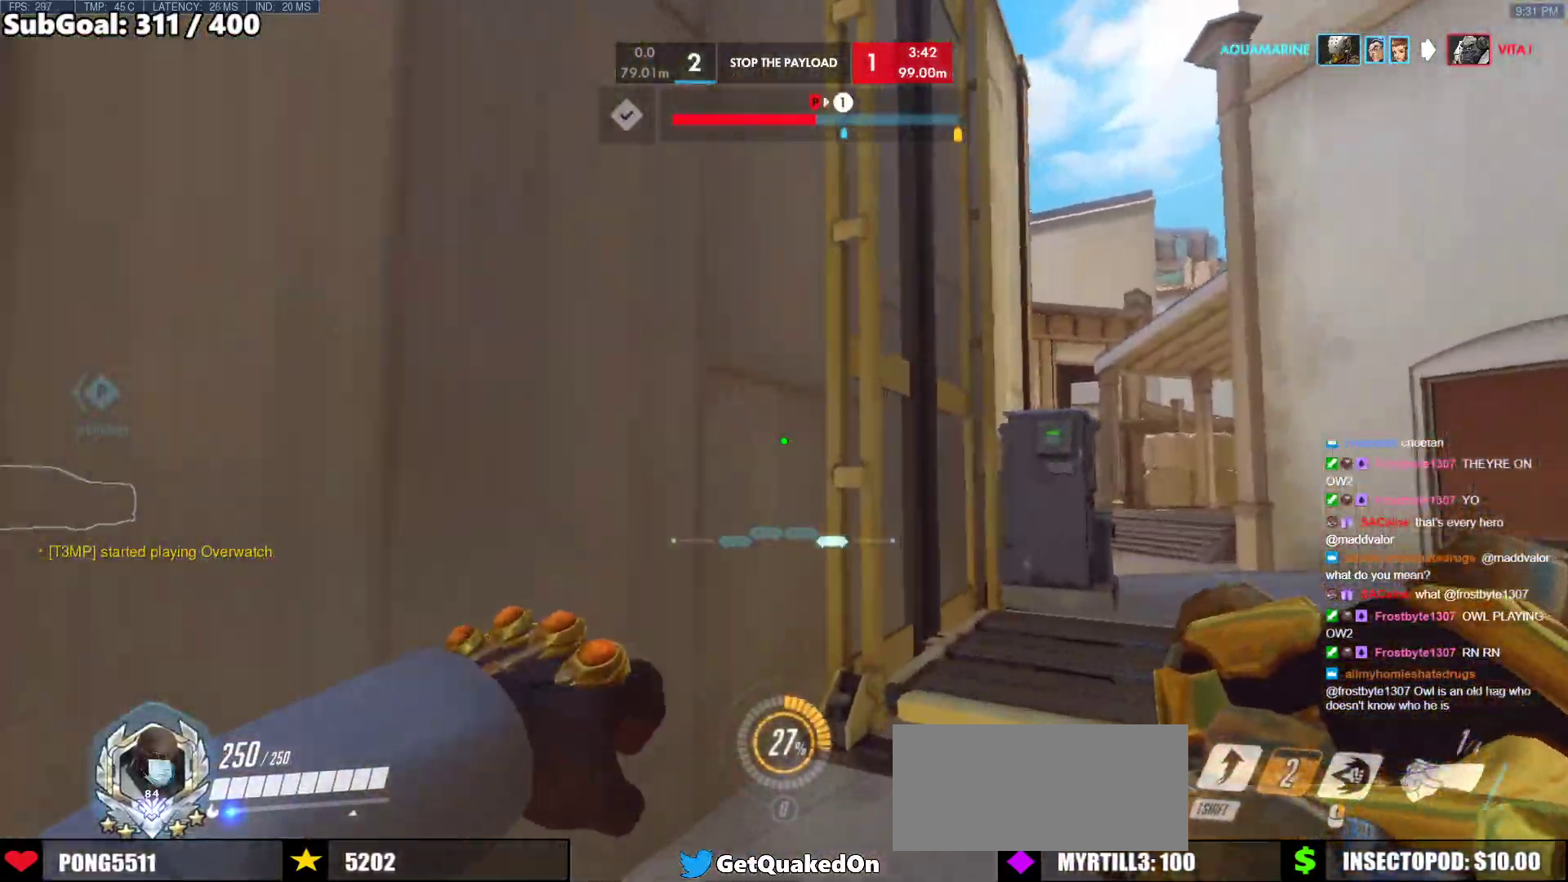
{"keys": ["d", "w"], "mouse": [], "events": []}
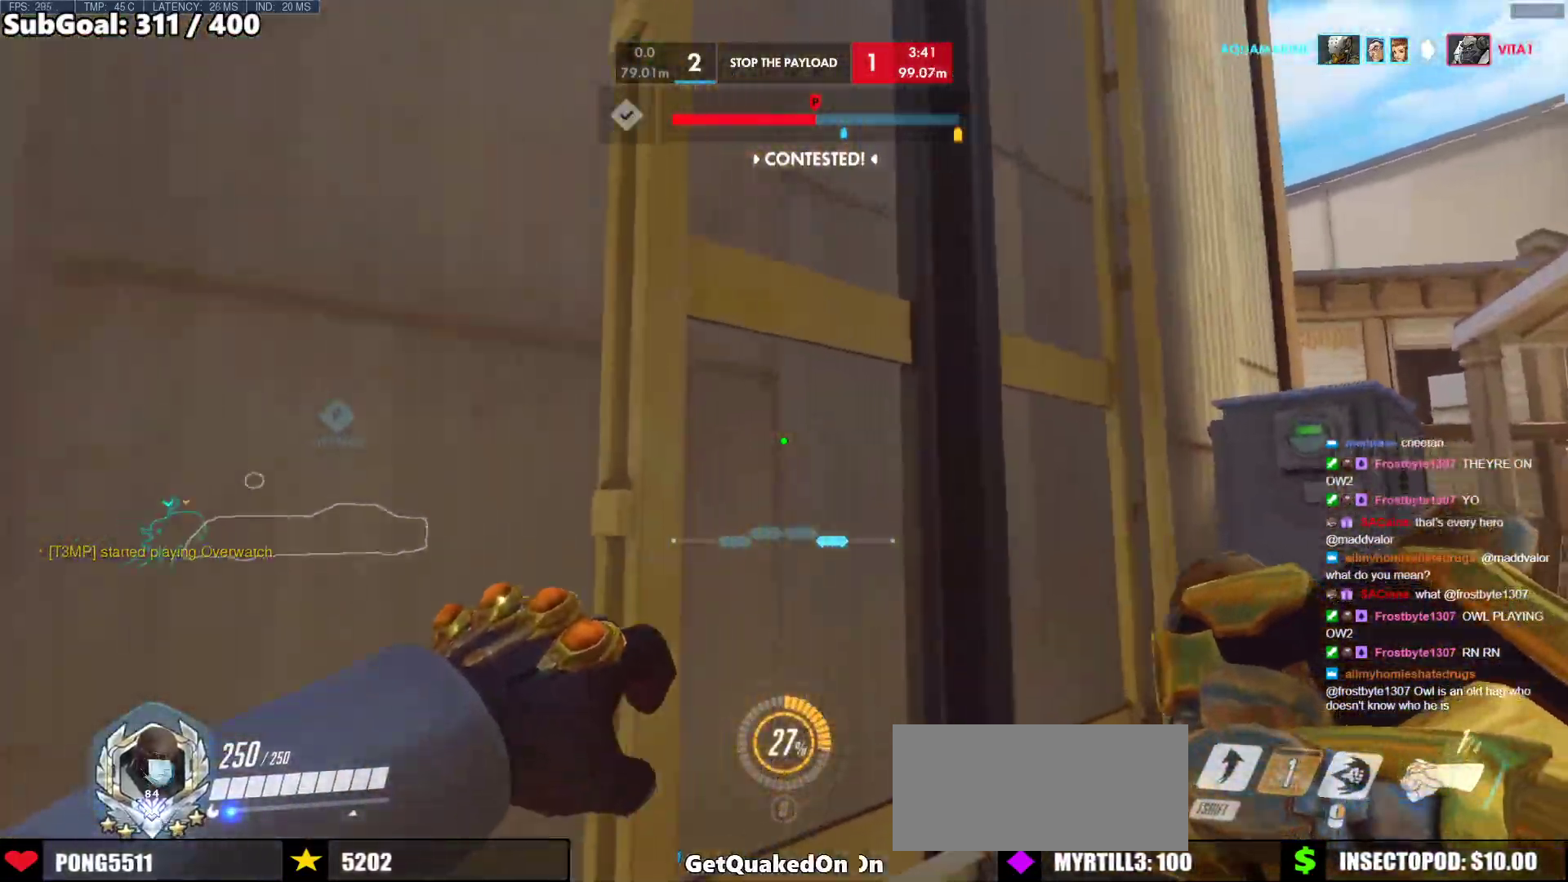
{"keys": [], "mouse": [], "events": [[333, "w", "up"], [483, "d", "up"]]}
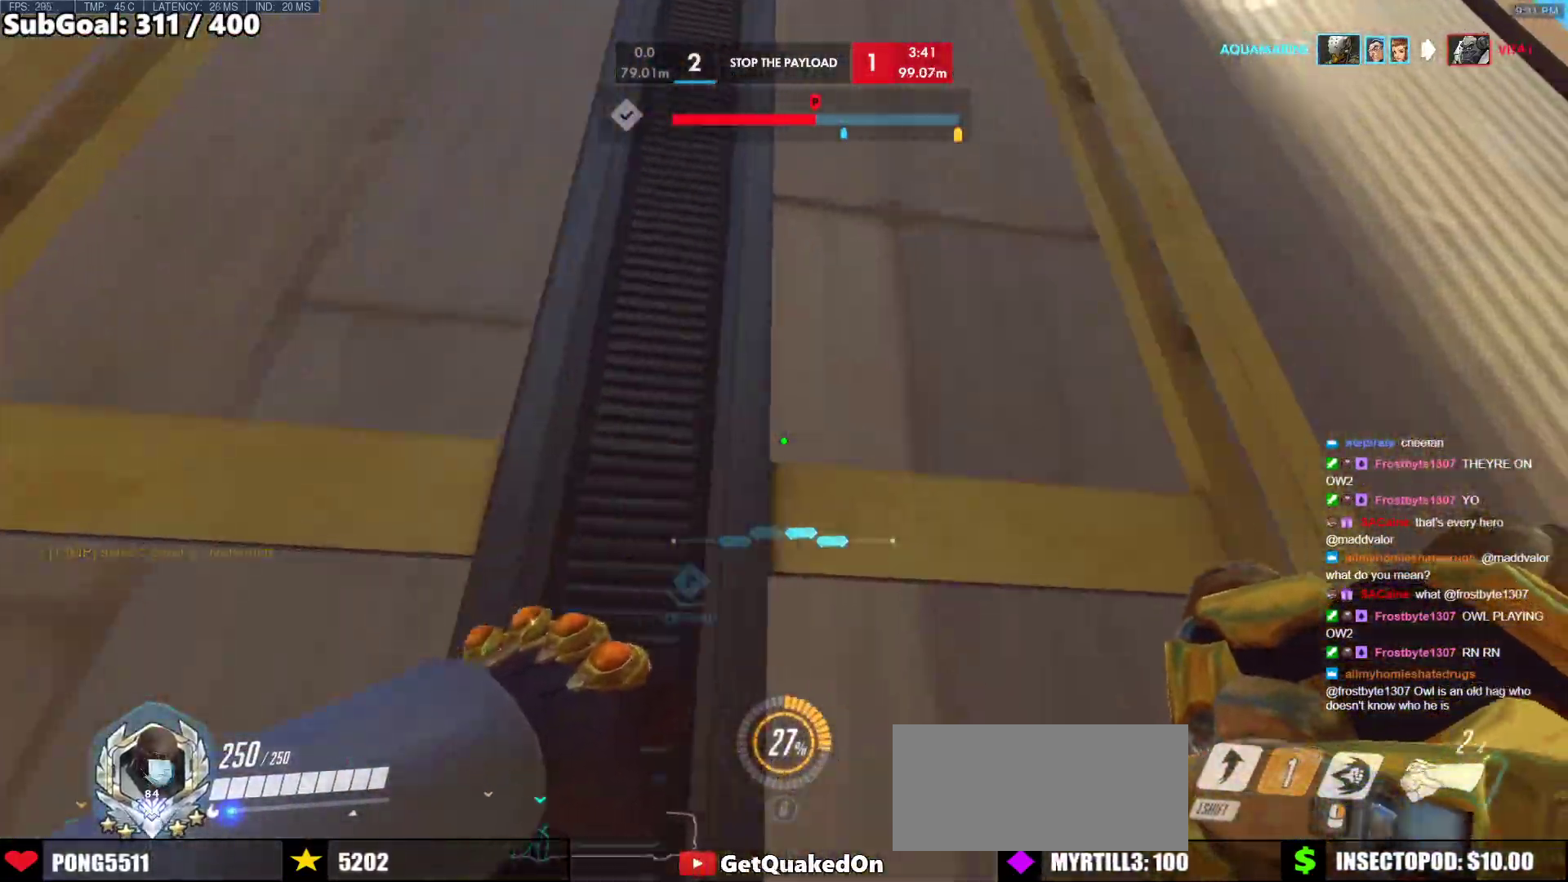
{"keys": [], "mouse": [], "events": []}
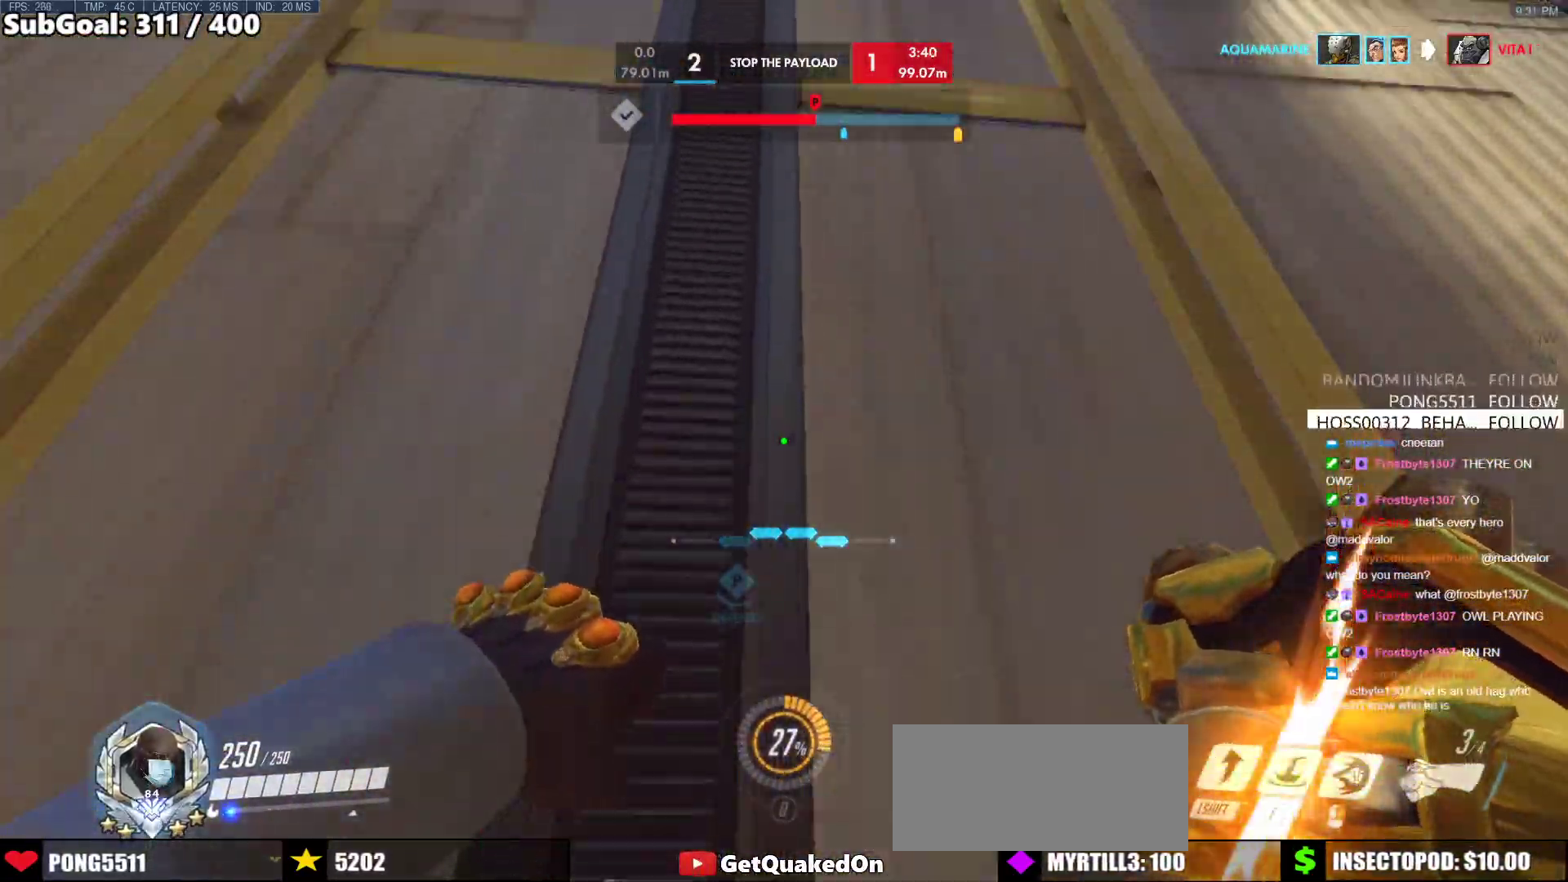
{"keys": ["space", "w"], "mouse": [], "events": [[83, "w", "down"], [417, "space", "down"]]}
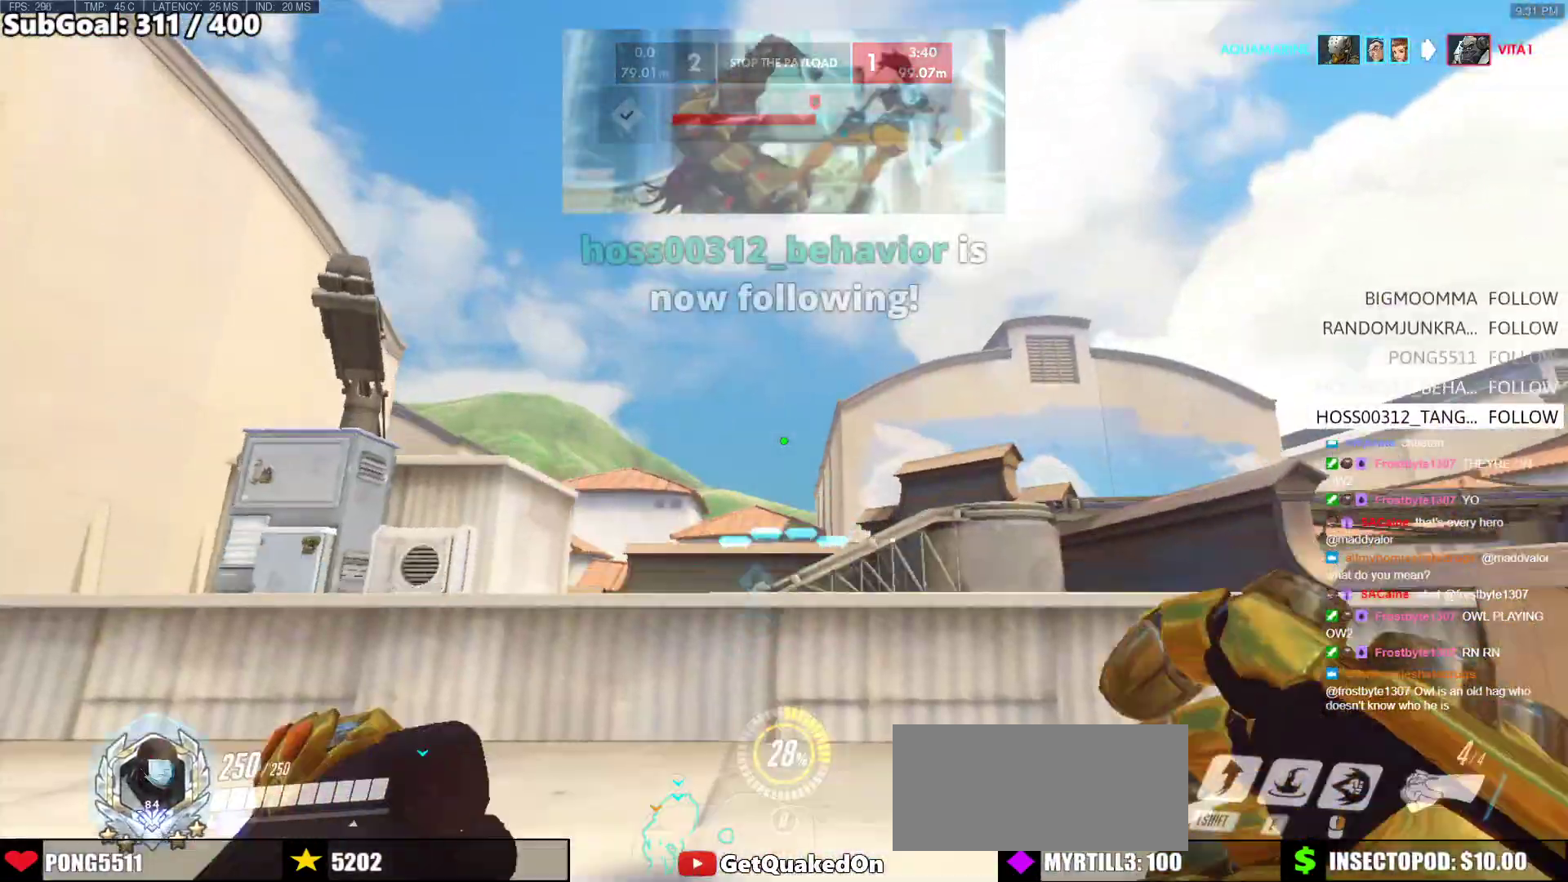
{"keys": ["a", "w"], "mouse": [], "events": [[17, "space", "up"], [200, "d", "down"], [333, "d", "up"], [483, "a", "down"]]}
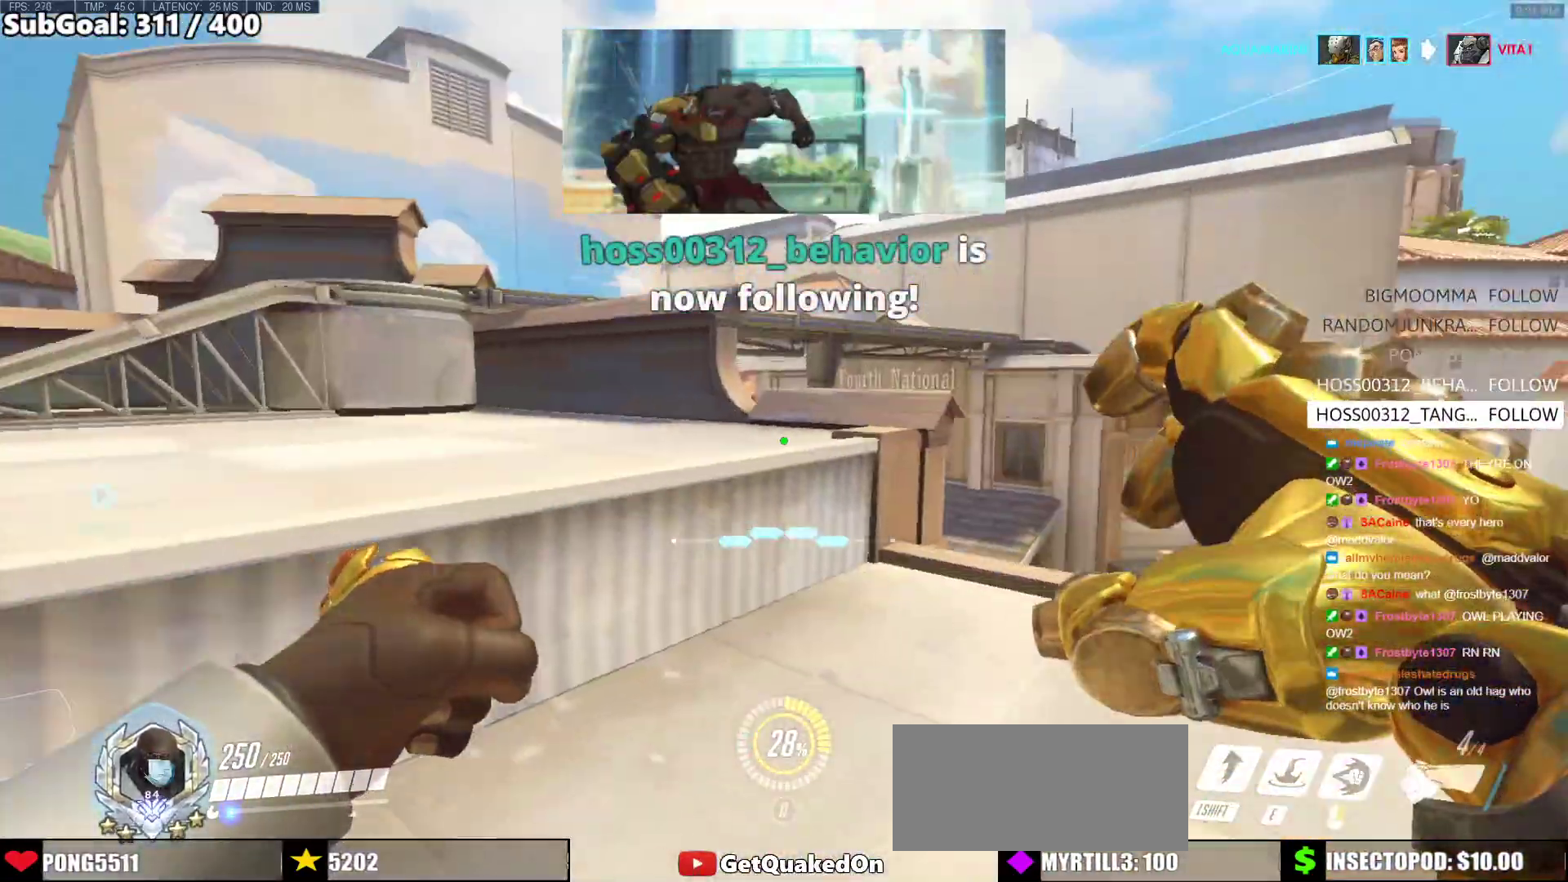
{"keys": ["w"], "mouse": [], "events": [[83, "a", "up"], [267, "space", "down"], [400, "space", "up"]]}
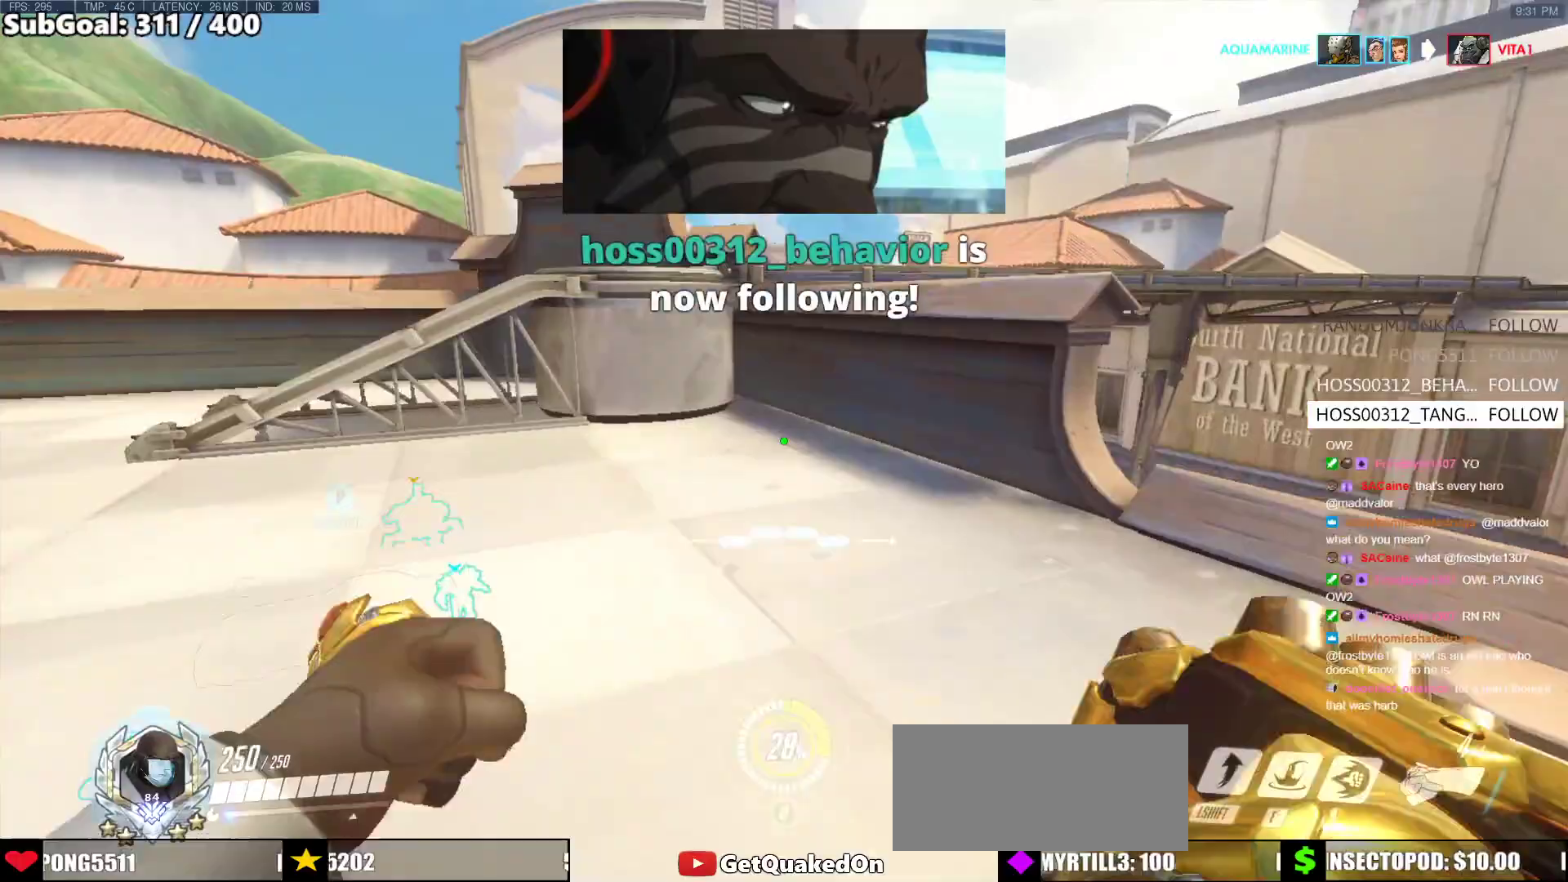
{"keys": ["w"], "mouse": [], "events": []}
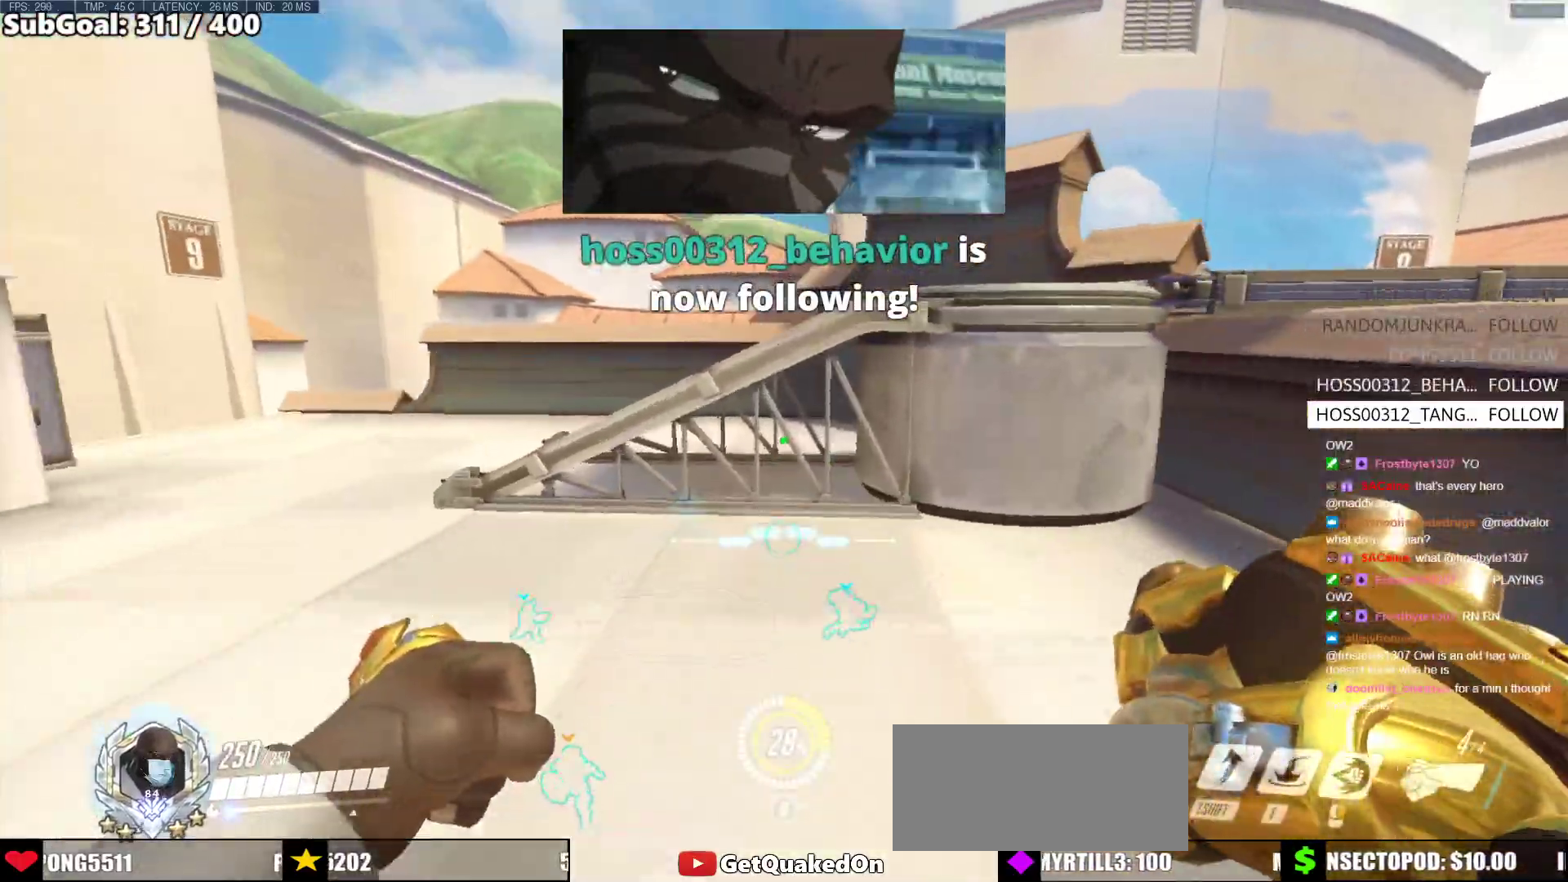
{"keys": ["w"], "mouse": [], "events": []}
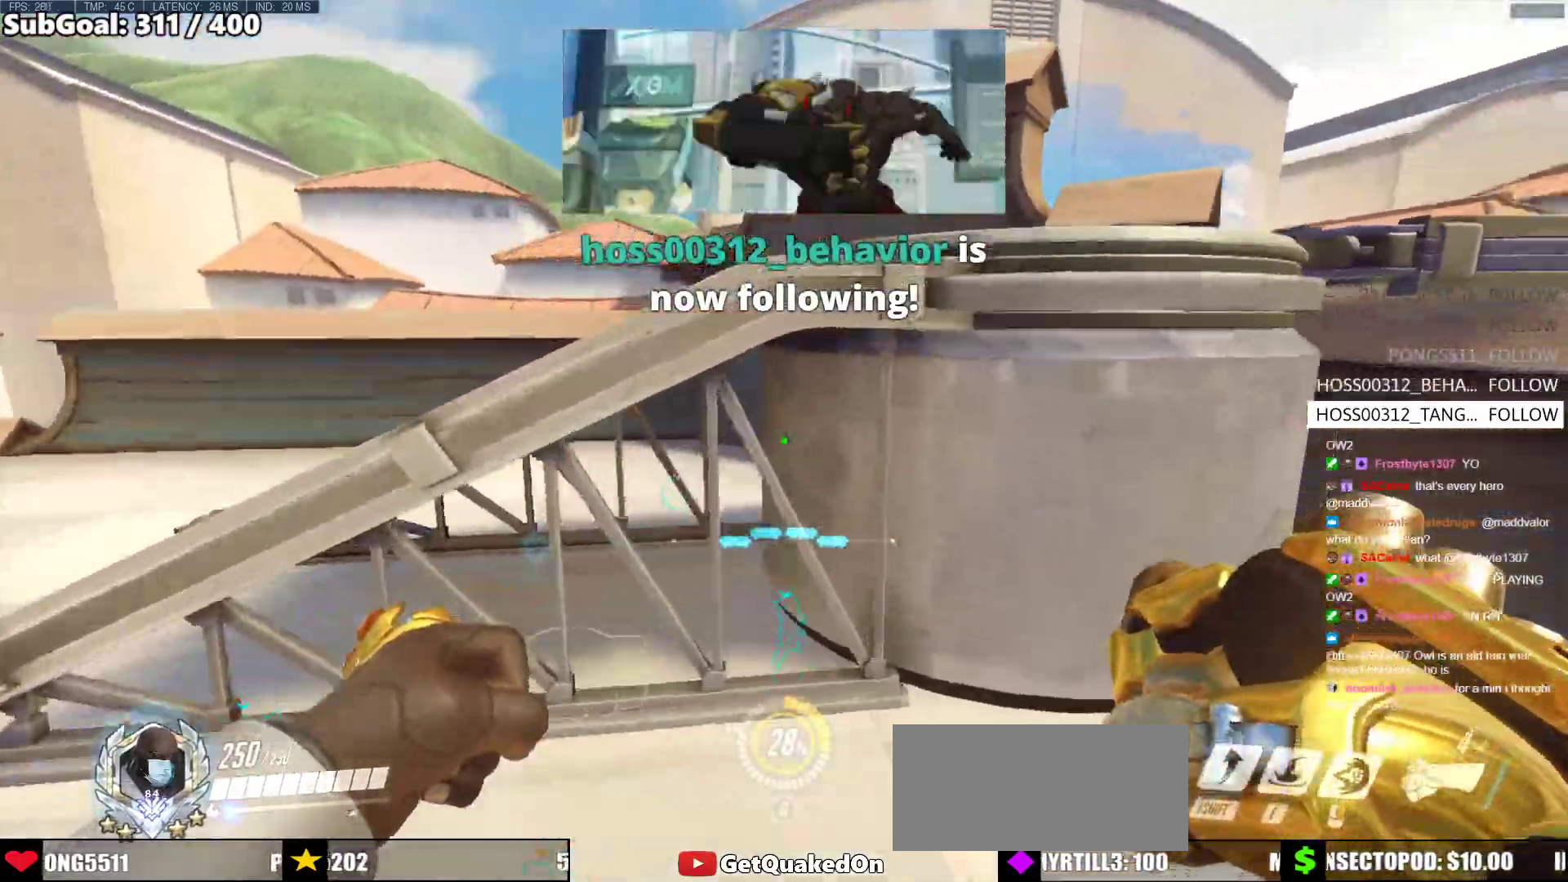
{"keys": ["w"], "mouse": [], "events": [[117, "space", "down"], [267, "space", "up"]]}
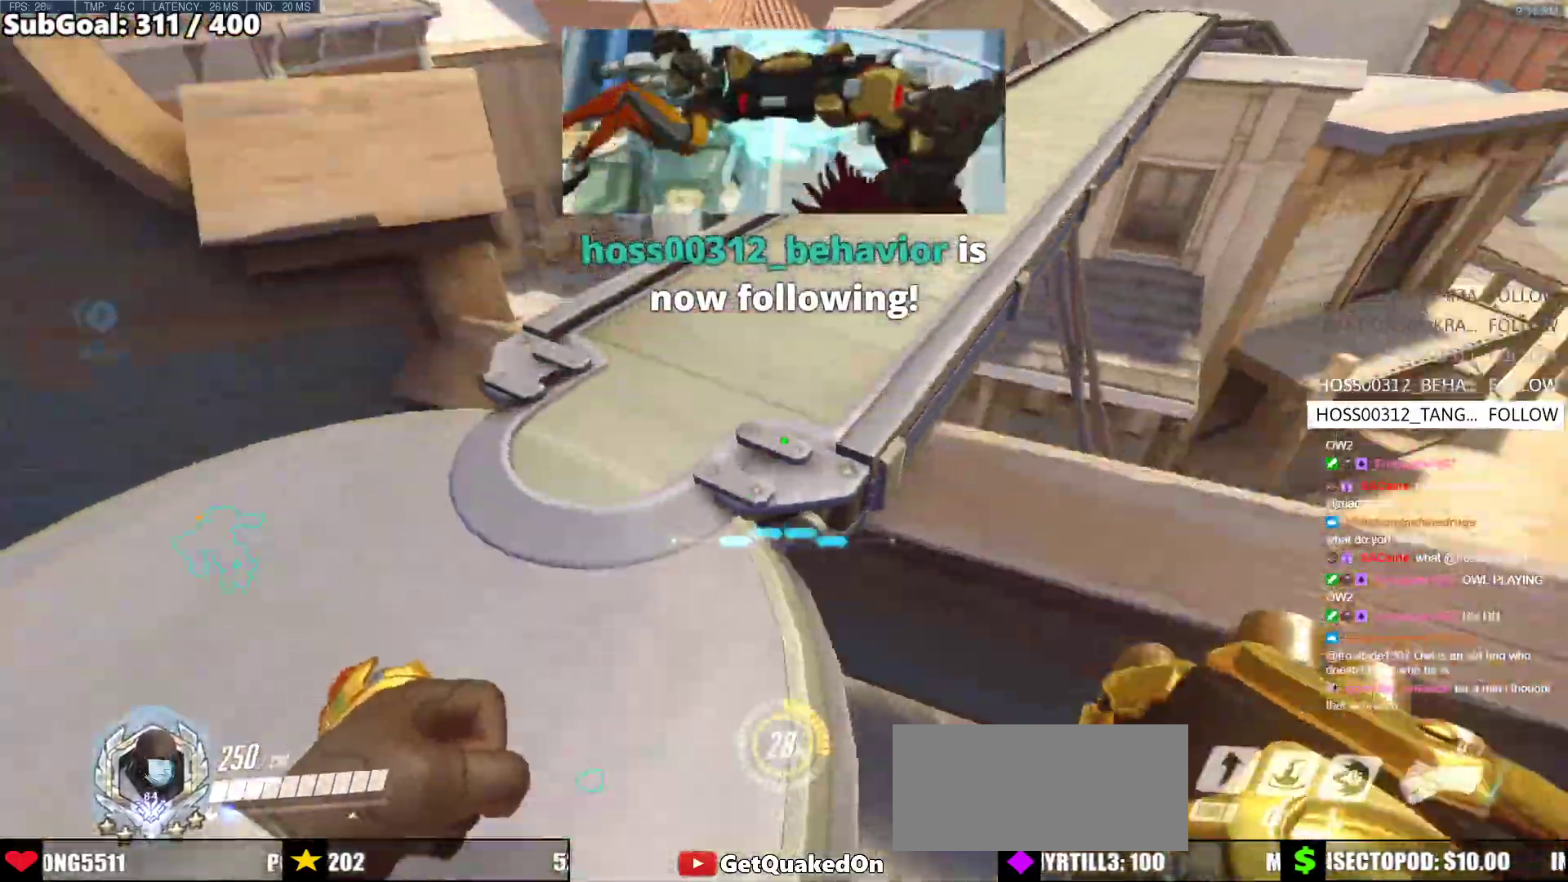
{"keys": ["d", "w"], "mouse": [], "events": [[83, "space", "down"], [233, "space", "up"], [367, "d", "down"]]}
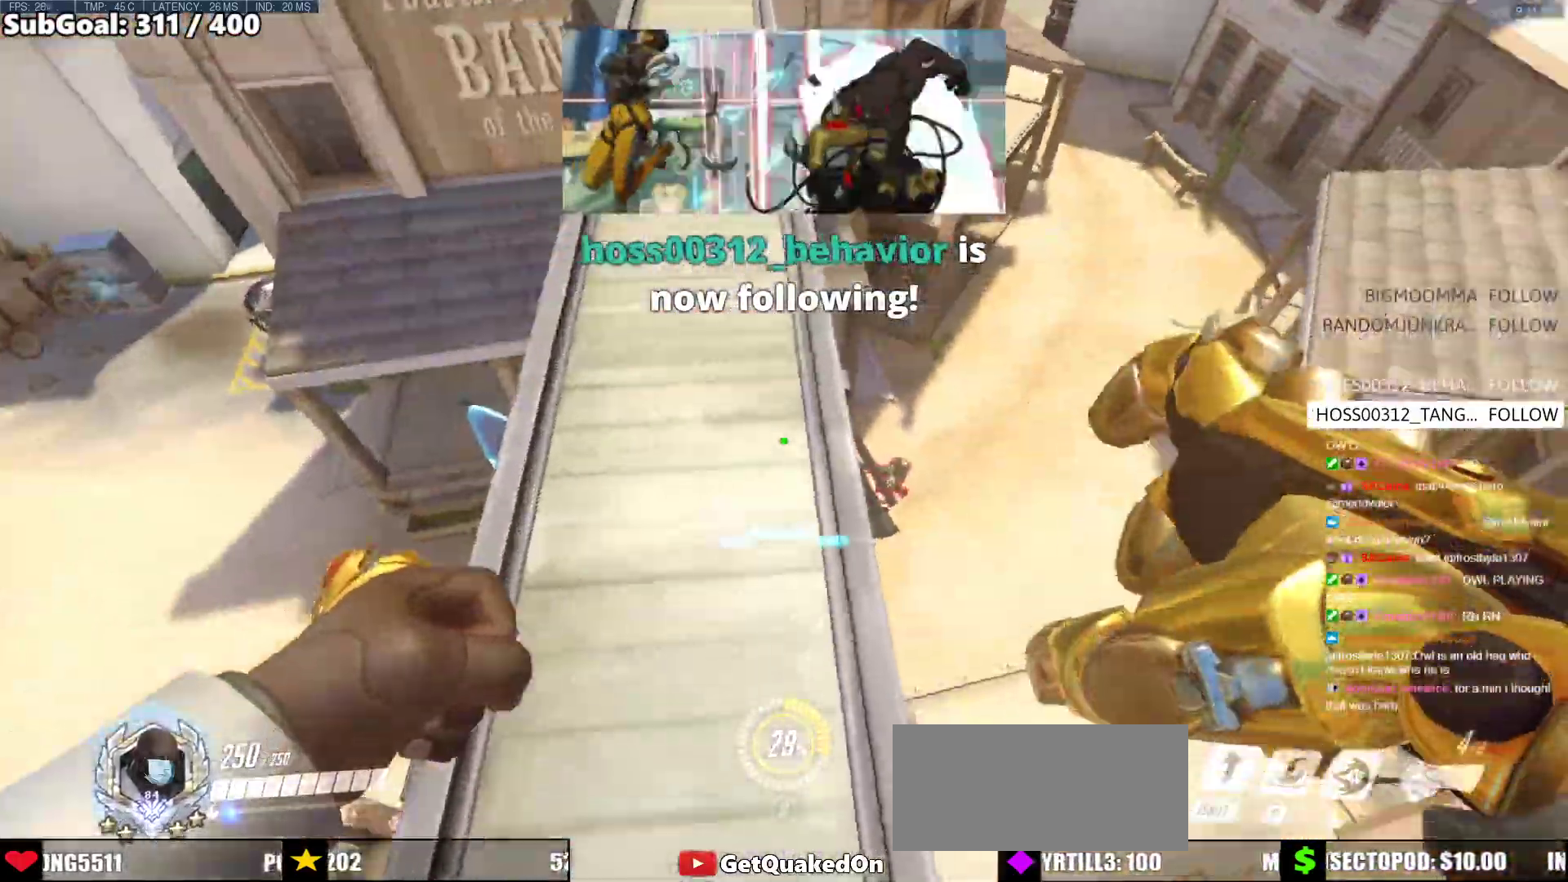
{"keys": ["w"], "mouse": [], "events": [[67, "d", "up"], [200, "d", "down"], [333, "d", "up"]]}
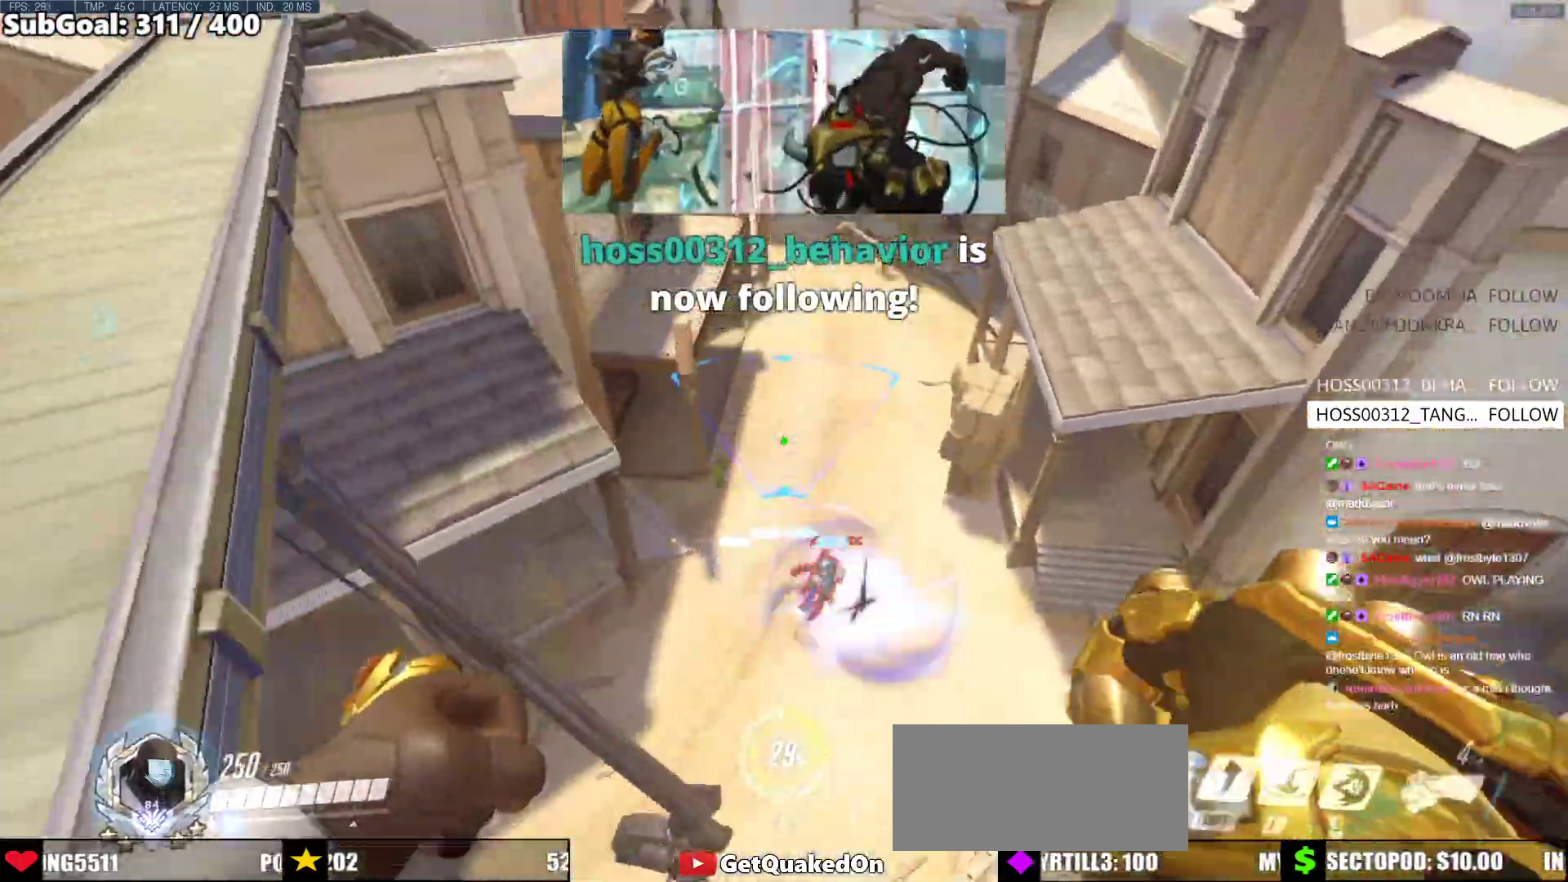
{"keys": [], "mouse": [], "events": [[117, "e", "down"], [217, "e", "up"], [350, "w", "up"], [450, "s", "down"], [500, "s", "up"]]}
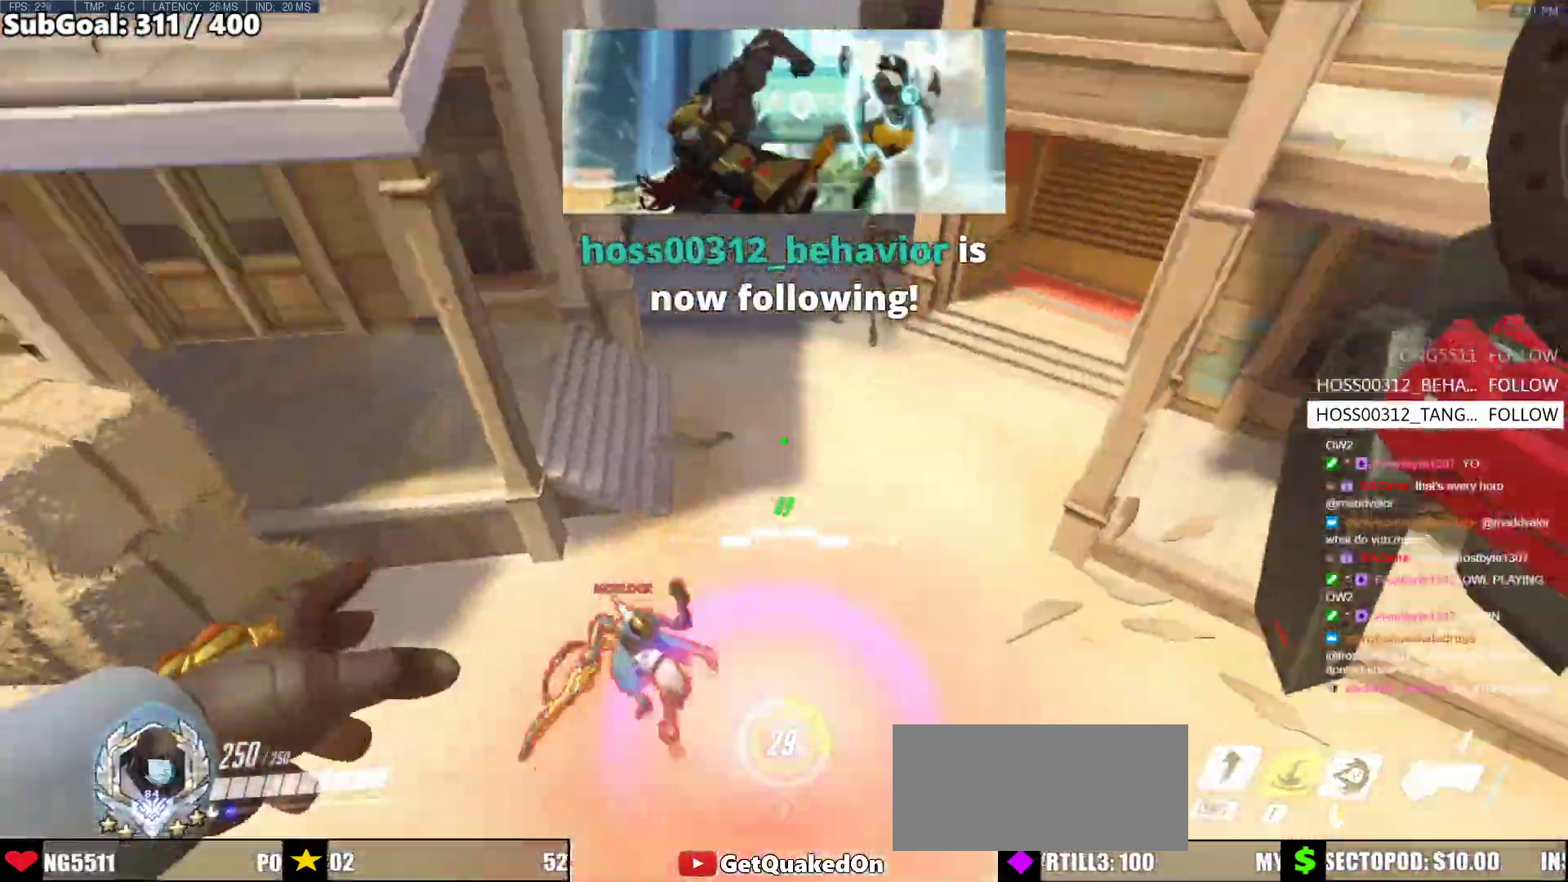
{"keys": ["d", "space"], "mouse": [], "events": [[133, "w", "down"], [333, "d", "down"], [417, "space", "down"], [417, "w", "up"]]}
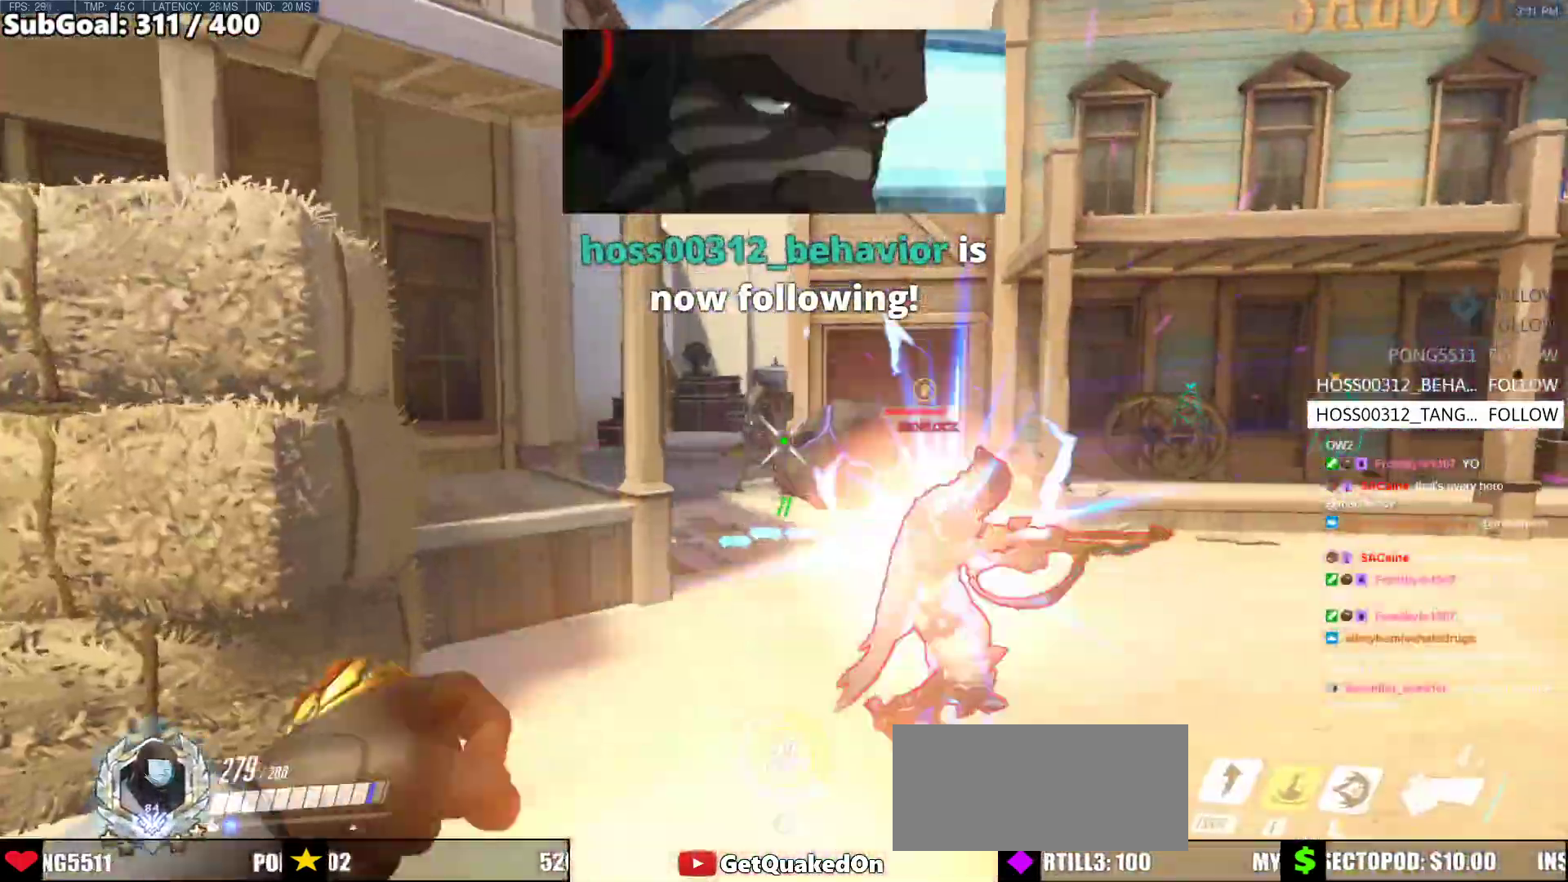
{"keys": ["d"], "mouse": [], "events": [[50, "space", "up"], [100, "mouse_left", "down"], [150, "shift", "down"], [150, "w", "down"], [300, "shift", "up"], [333, "w", "up"], [433, "mouse_left", "up"]]}
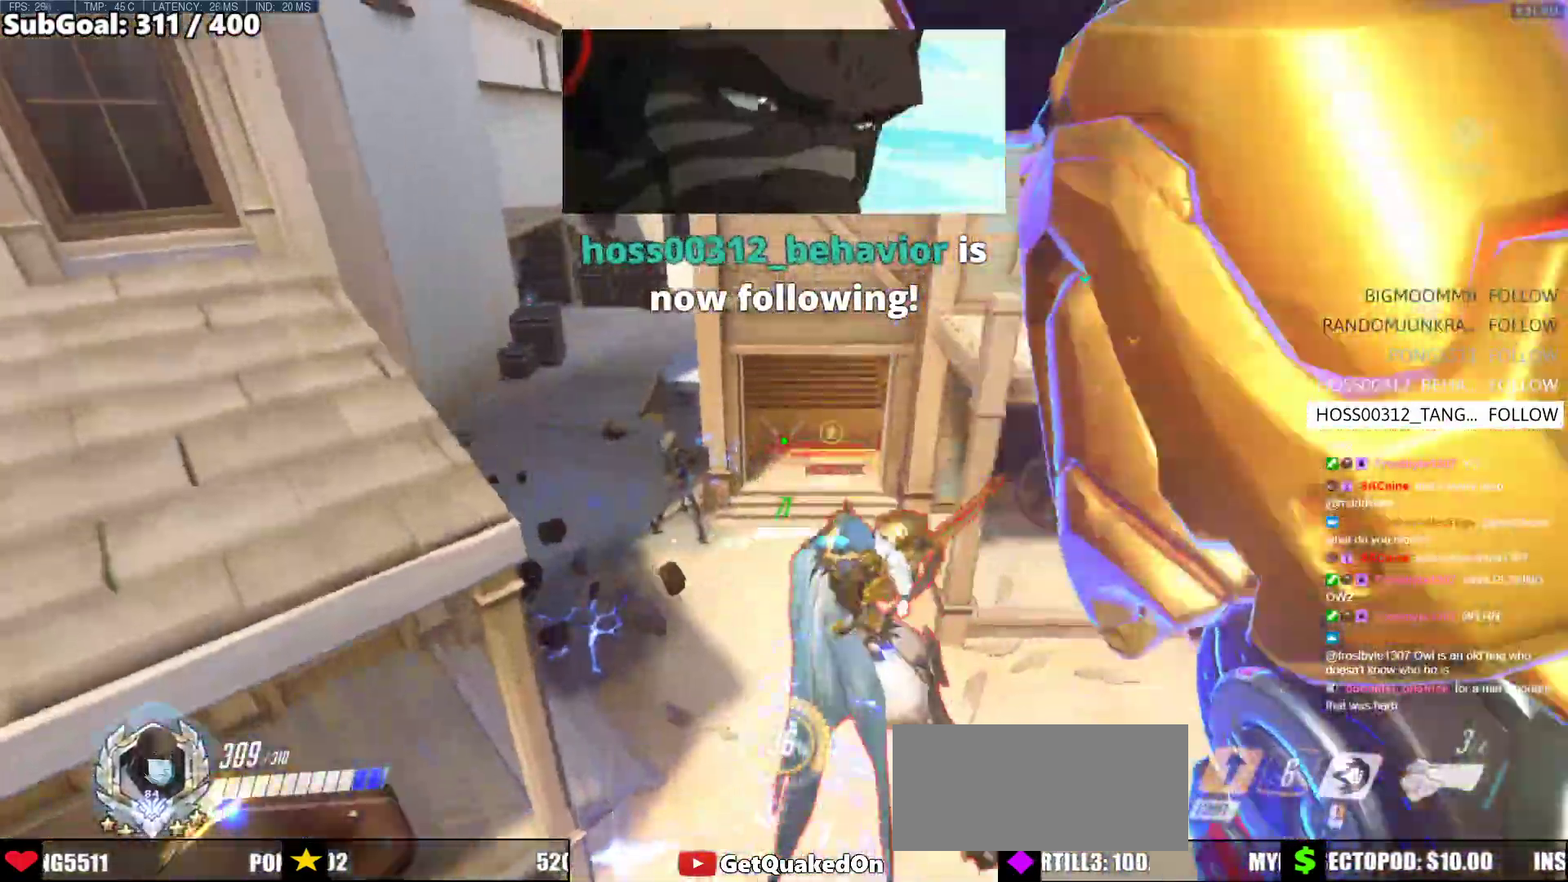
{"keys": ["w"], "mouse": ["right"], "events": [[217, "mouse_left", "down"], [267, "mouse_right", "down"], [350, "d", "up"], [350, "w", "down"], [450, "mouse_left", "up"]]}
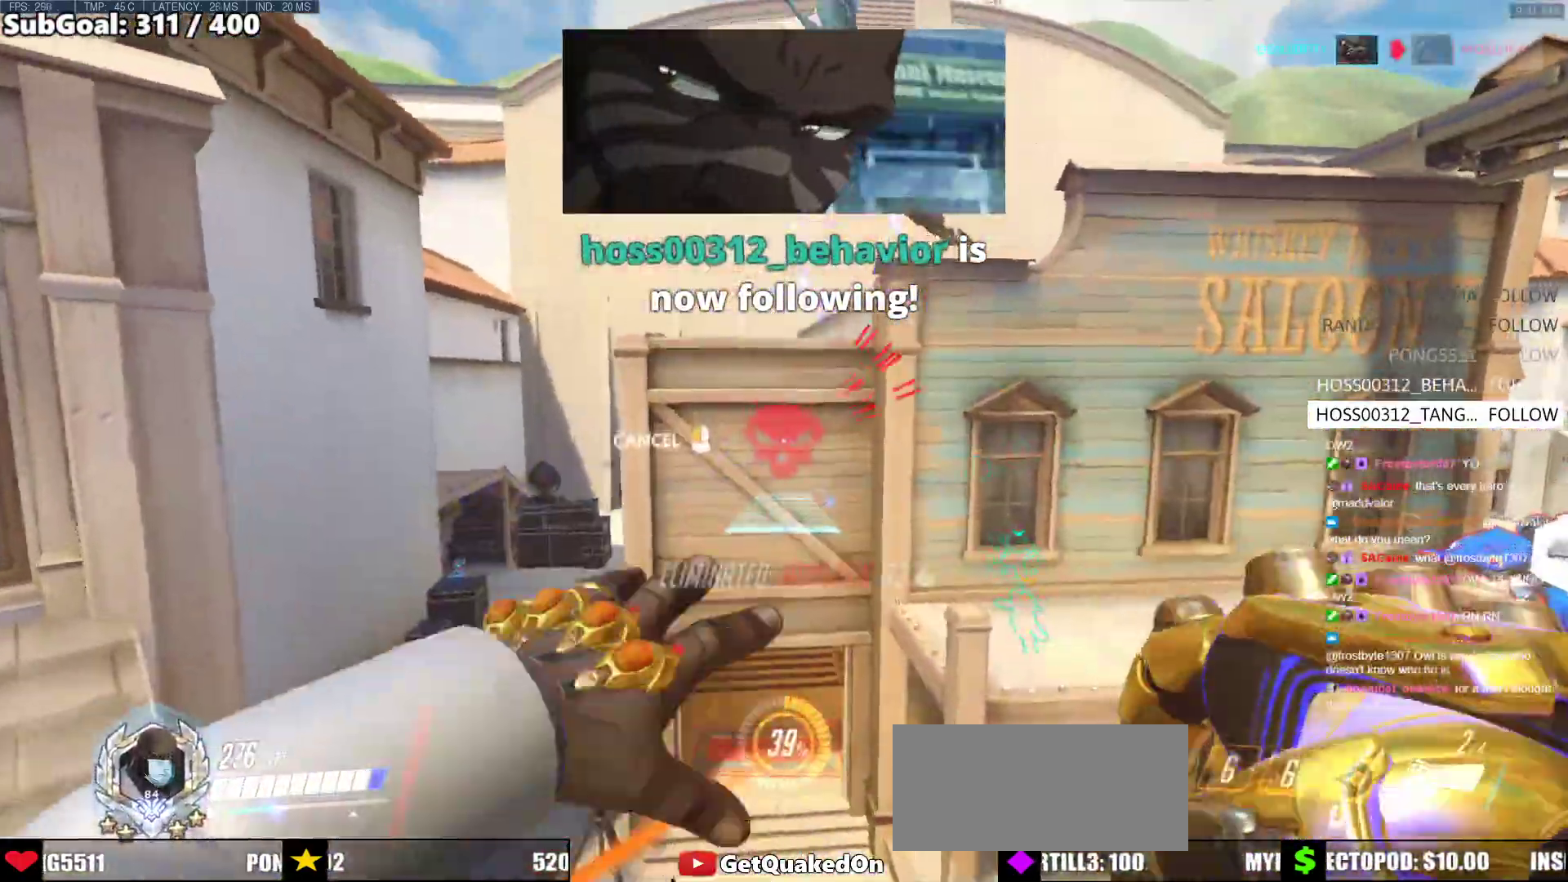
{"keys": ["w"], "mouse": [], "events": [[233, "mouse_right", "up"], [333, "space", "down"], [417, "space", "up"]]}
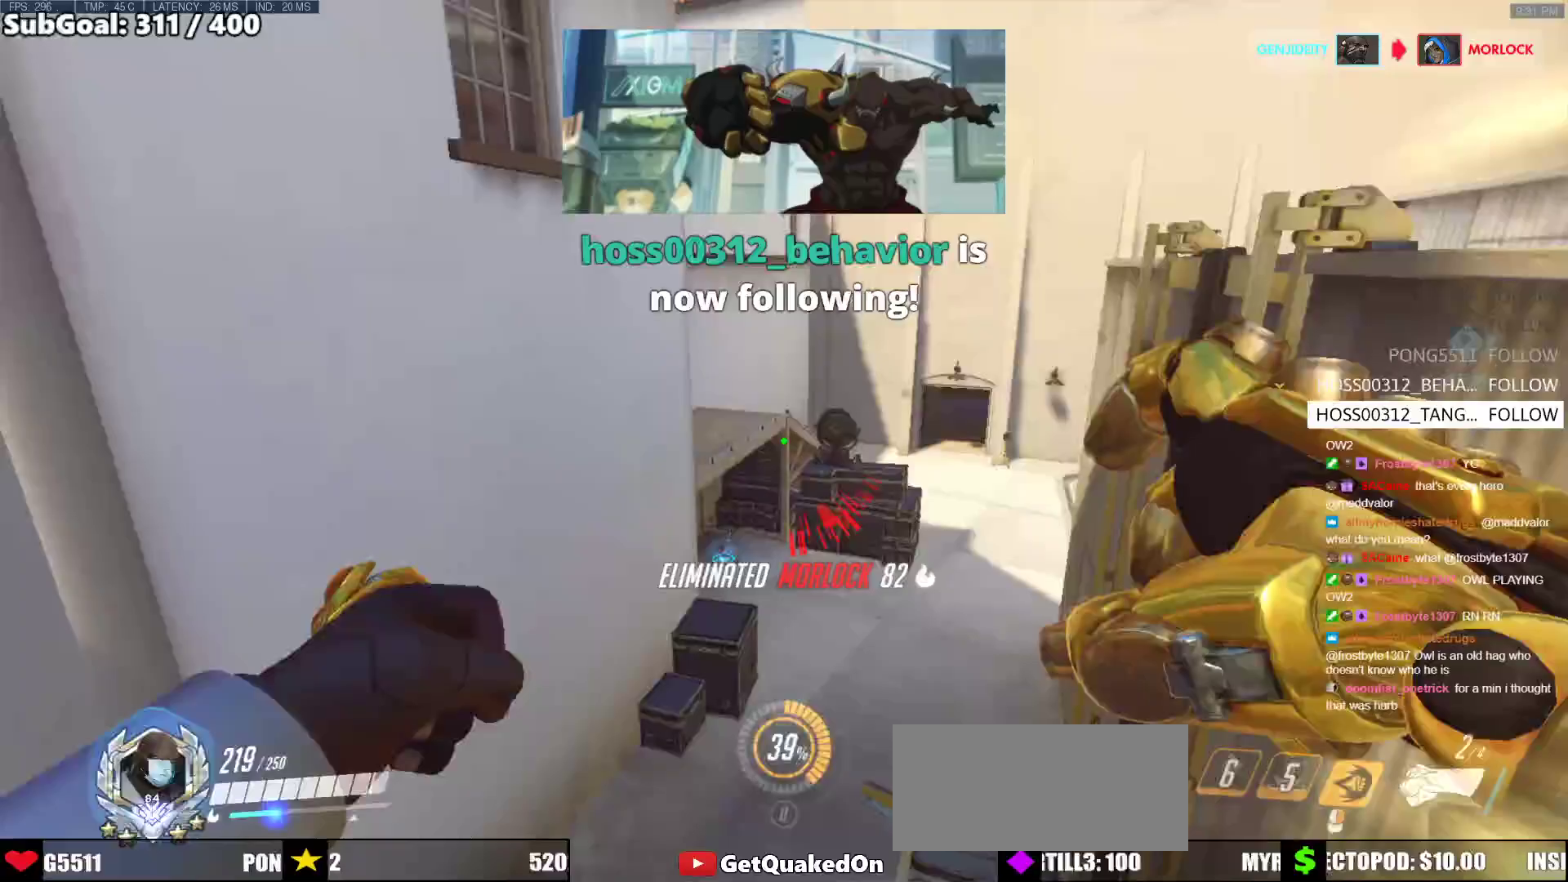
{"keys": ["d"], "mouse": [], "events": [[100, "d", "down"], [250, "d", "up"], [433, "d", "down"], [483, "w", "up"]]}
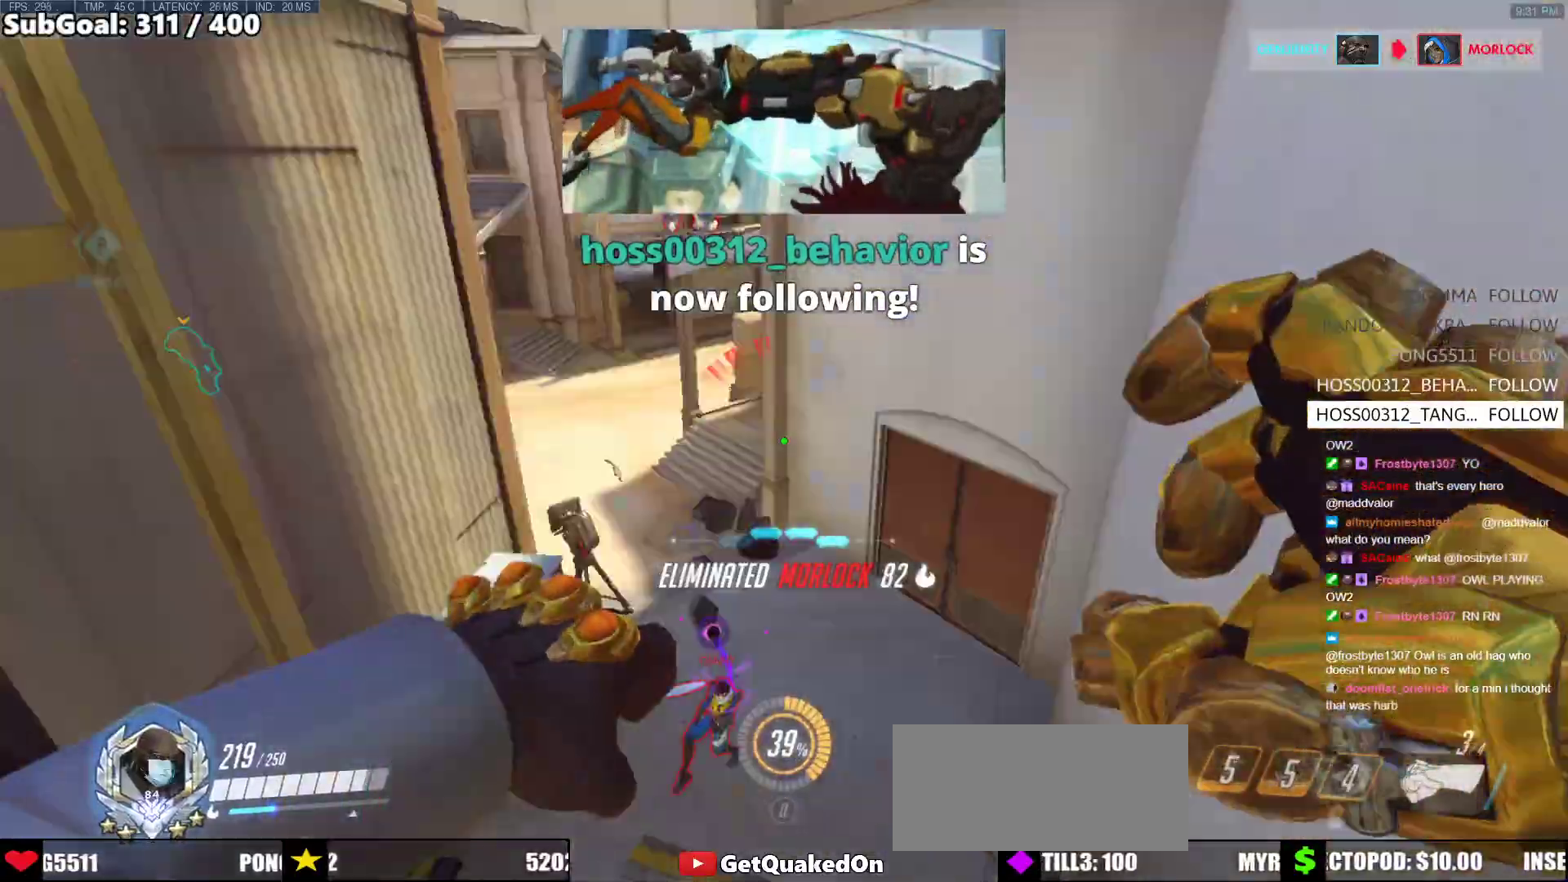
{"keys": ["s"], "mouse": ["left"], "events": [[83, "s", "down"], [167, "d", "up"], [350, "mouse_left", "down"]]}
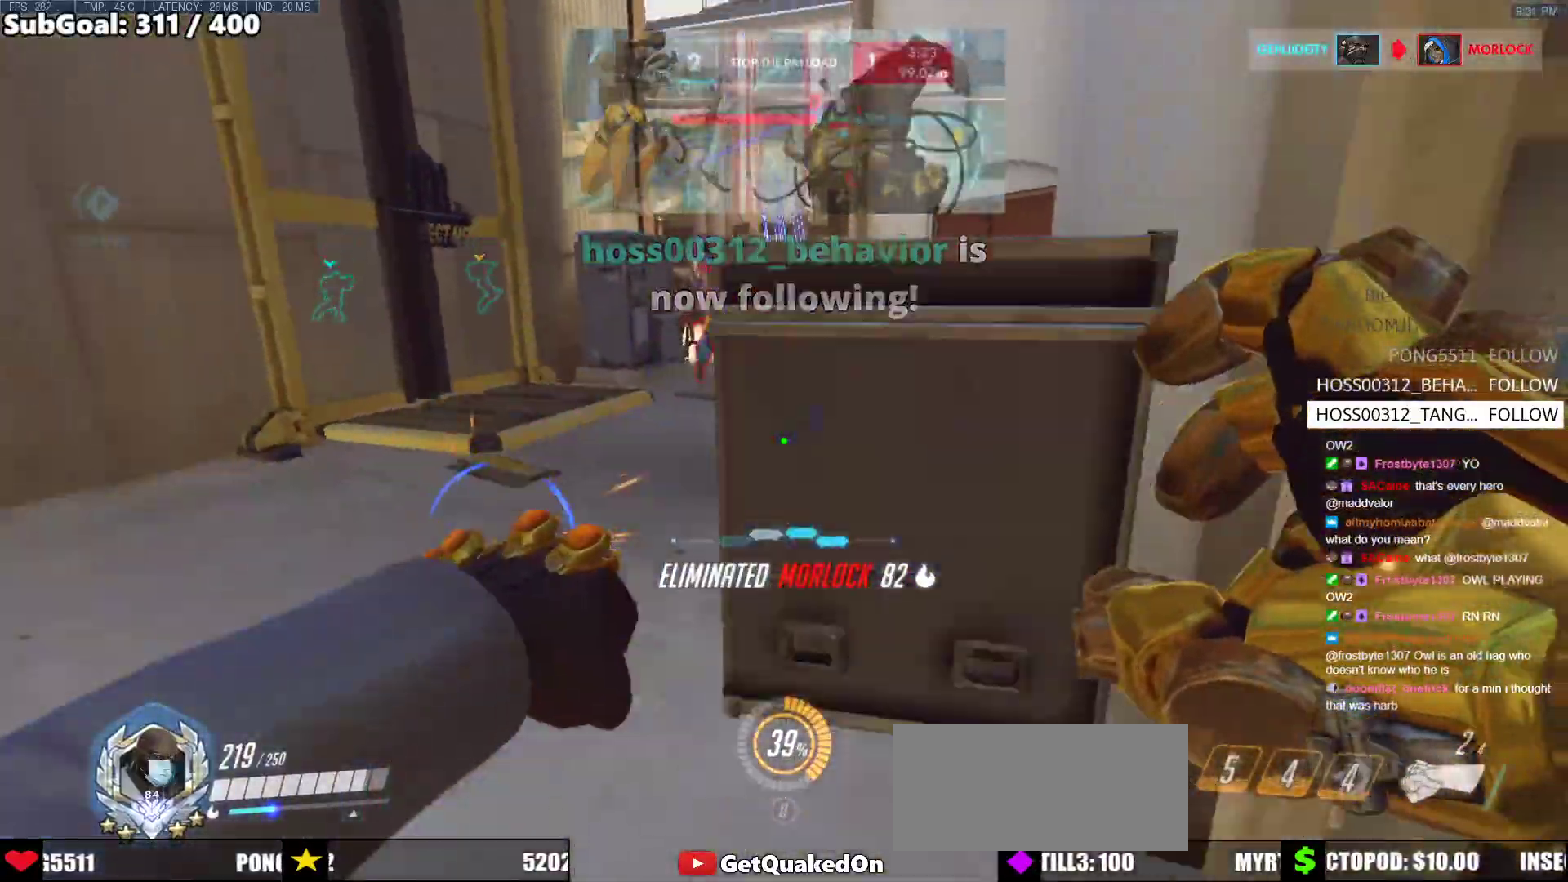
{"keys": ["a", "s"], "mouse": [], "events": [[50, "d", "down"], [50, "mouse_left", "up"], [283, "a", "down"], [283, "d", "up"], [283, "mouse_left", "down"], [467, "mouse_left", "up"]]}
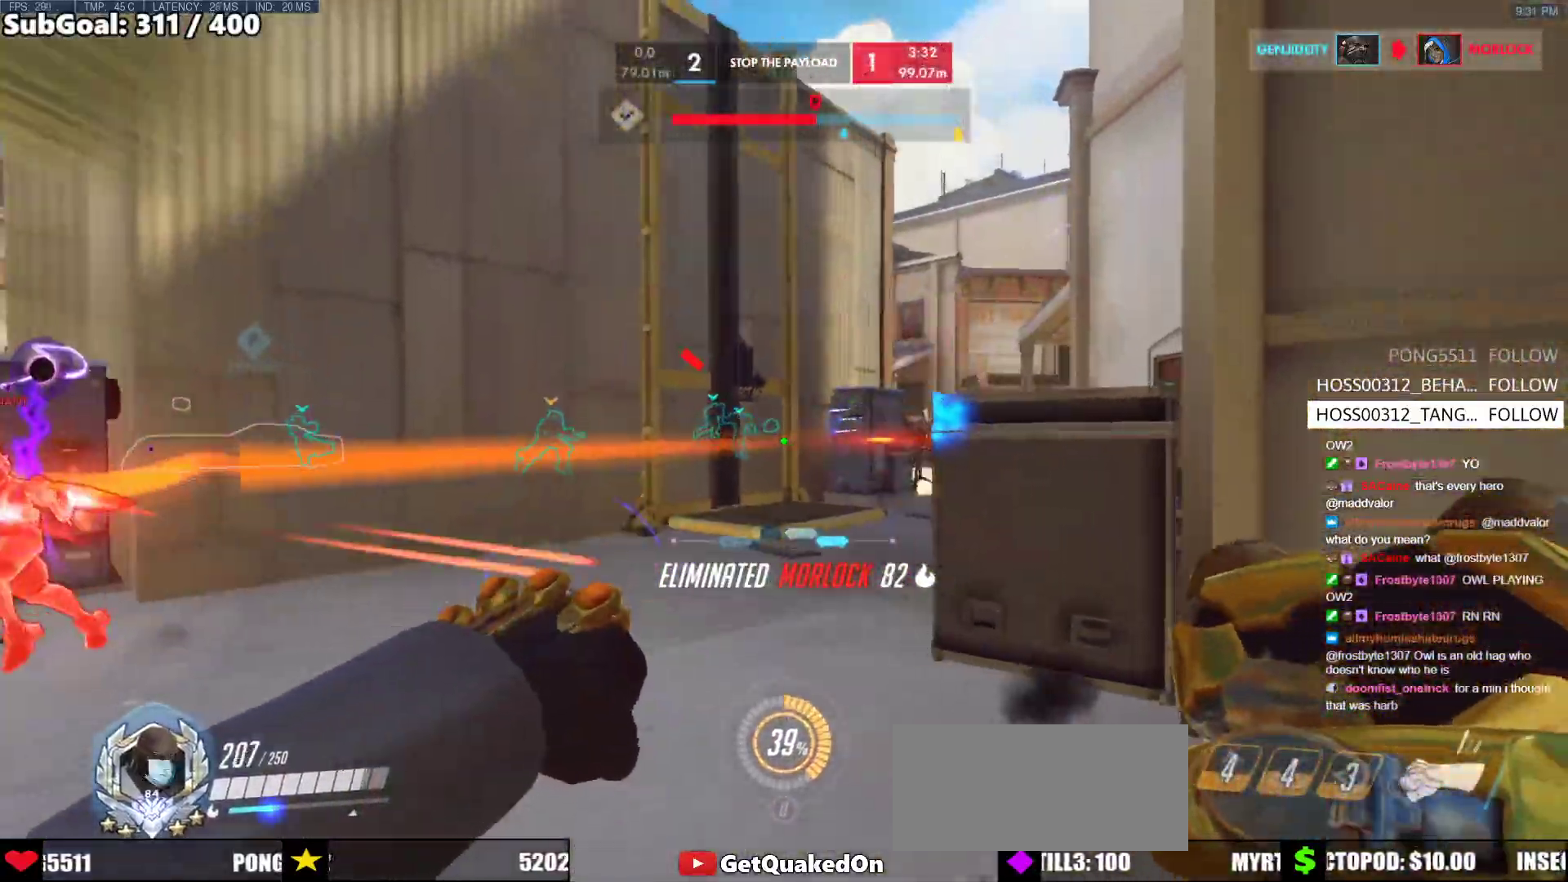
{"keys": ["d"], "mouse": [], "events": [[67, "a", "up"], [67, "d", "down"], [150, "a", "down"], [150, "d", "up"], [150, "mouse_left", "down"], [300, "mouse_left", "up"], [433, "a", "up"], [433, "d", "down"], [483, "s", "up"]]}
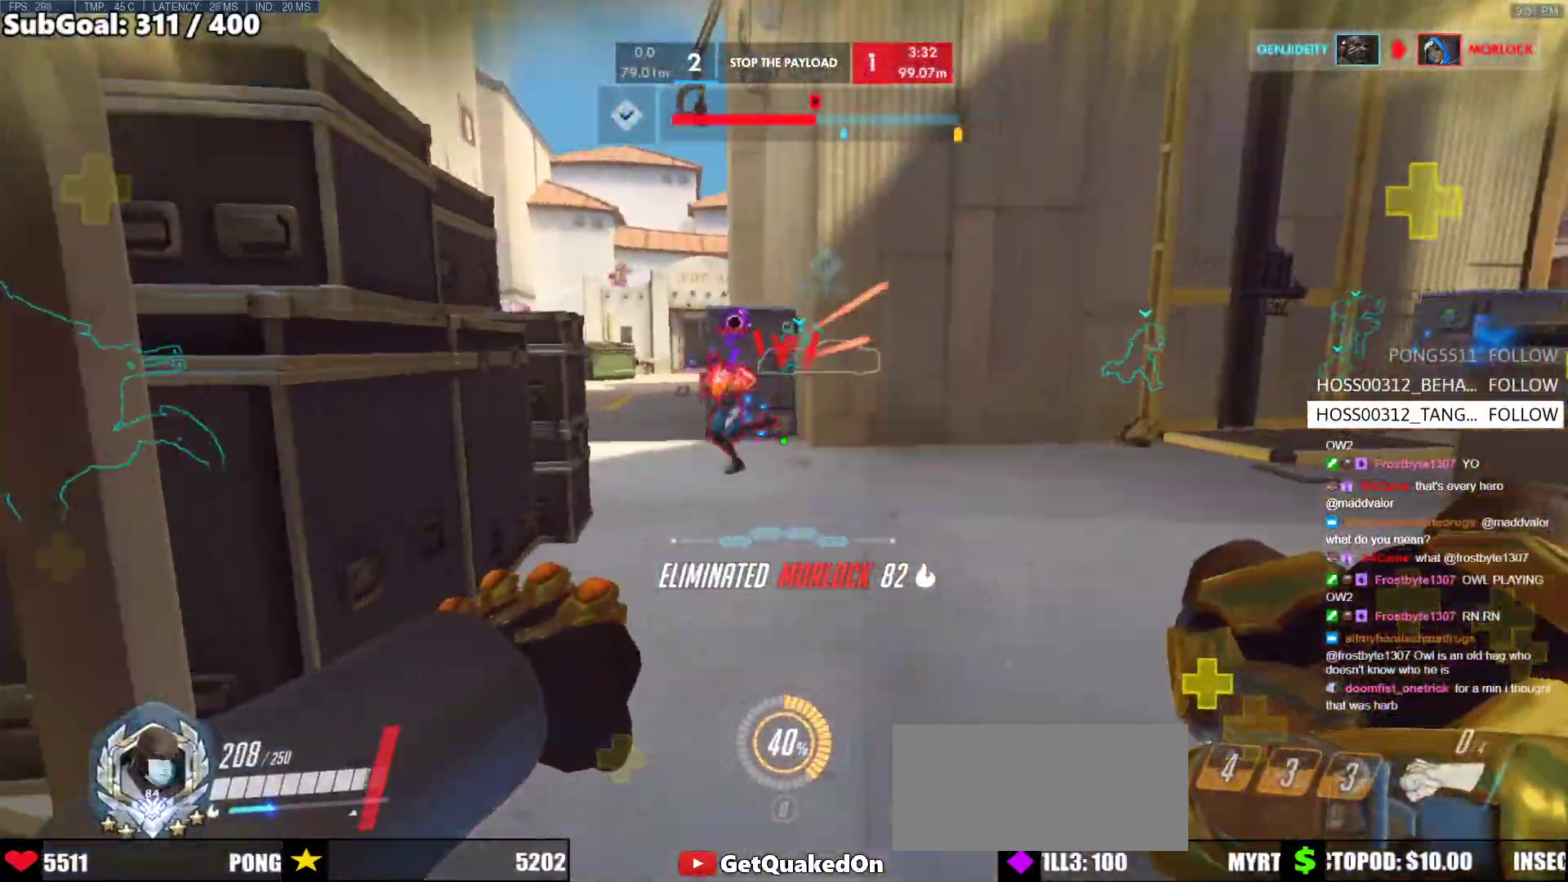
{"keys": ["a", "d"], "mouse": ["left"], "events": [[217, "a", "down"], [217, "d", "up"], [450, "mouse_left", "down"], [500, "d", "down"]]}
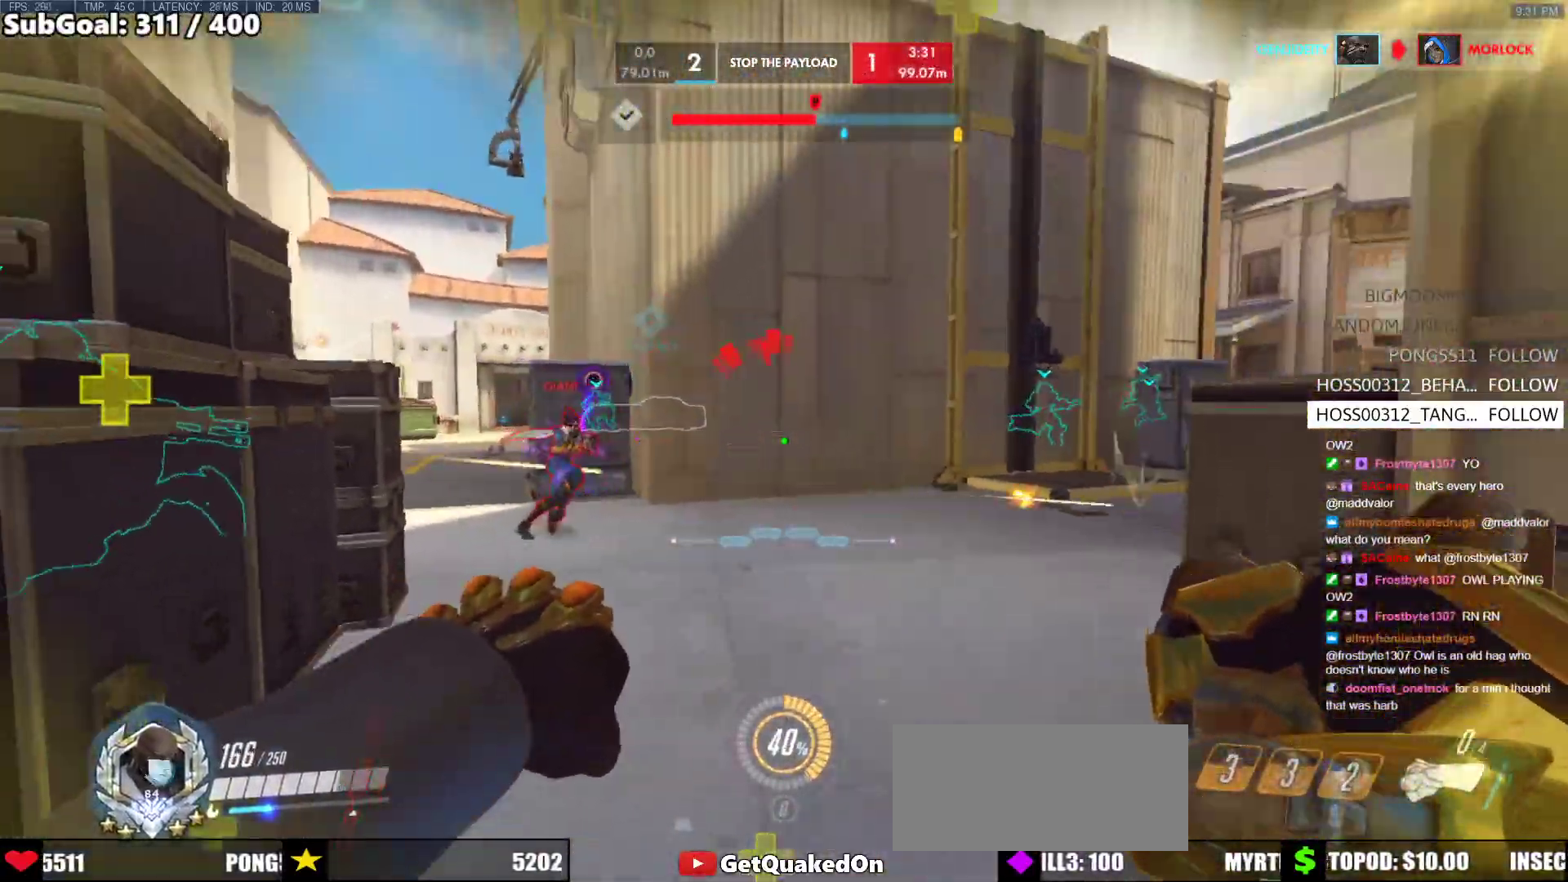
{"keys": ["d"], "mouse": [], "events": [[50, "a", "up"], [83, "mouse_left", "up"], [233, "a", "down"], [233, "s", "down"], [367, "a", "up"], [367, "s", "up"]]}
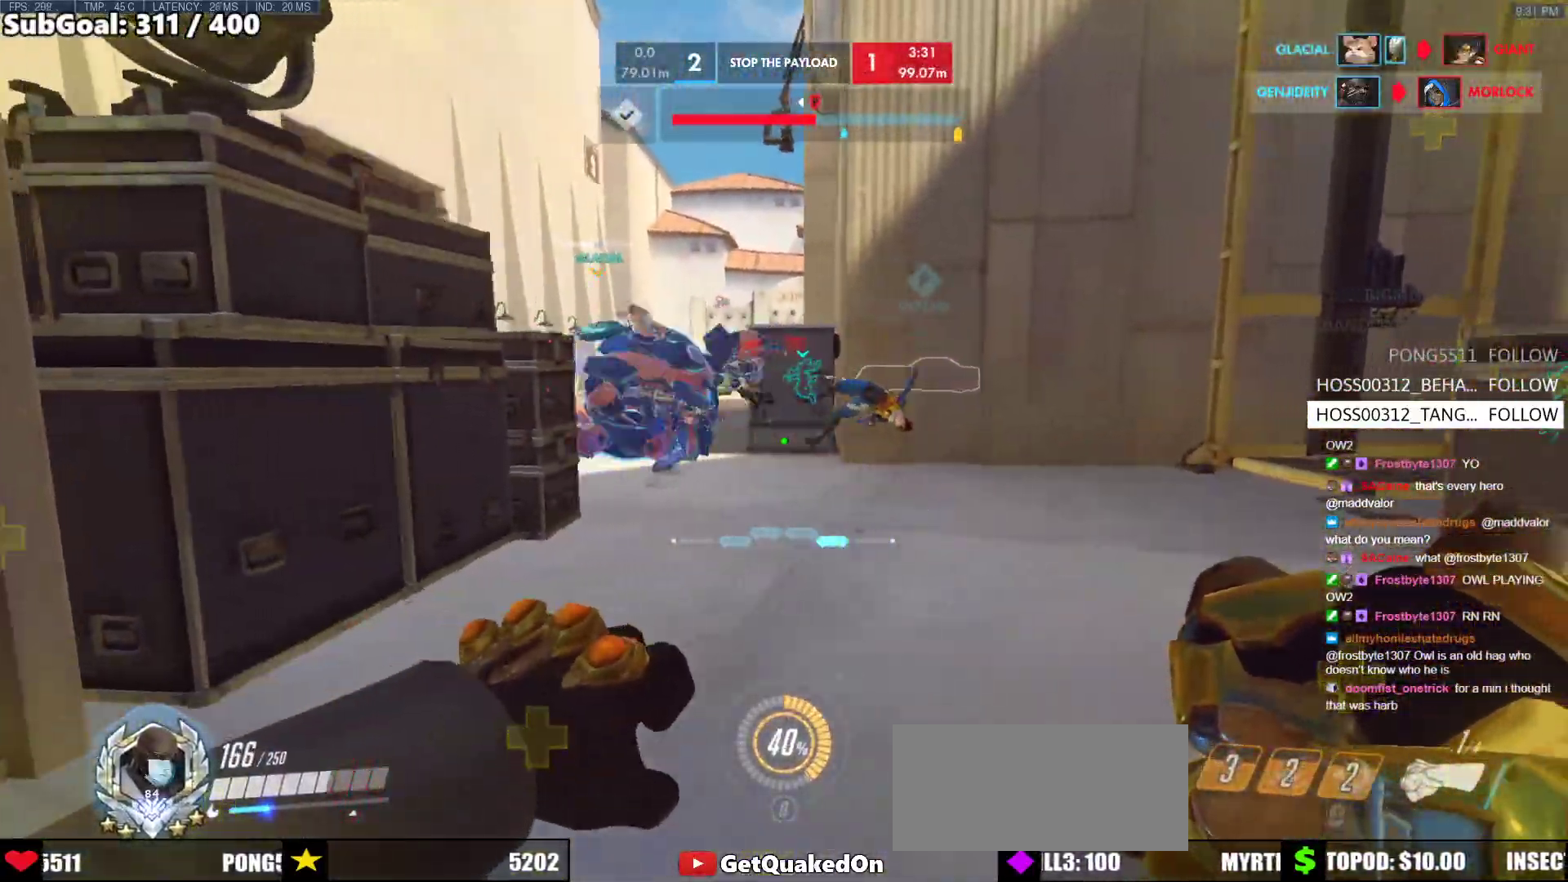
{"keys": ["d"], "mouse": [], "events": [[50, "w", "down"], [100, "d", "up"], [283, "mouse_left", "down"], [333, "d", "down"], [333, "mouse_left", "up"], [383, "w", "up"]]}